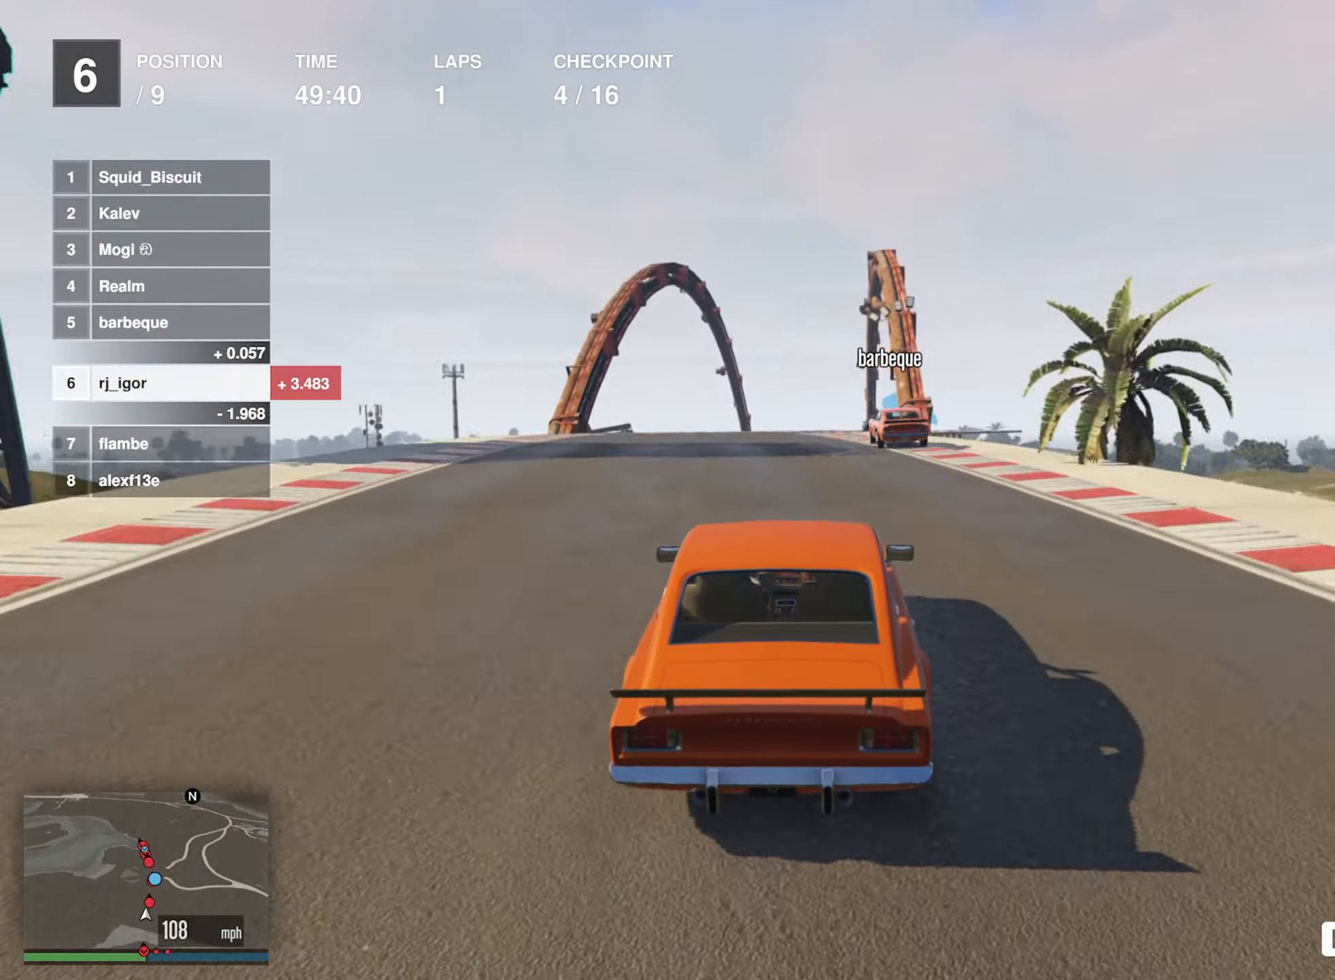
Gameplay with a controller (Xbox layout); each line is a JSON object with the inputs held at the frame after it. "events" lists button and stick changes between this image and that frame as [ms after this image, input, new state], when the widget could be followed in between. Not read: right_stick.
{"buttons": ["R2"], "left_stick": "center", "events": [[350, "left_stick", "left"], [450, "left_stick", "center"]]}
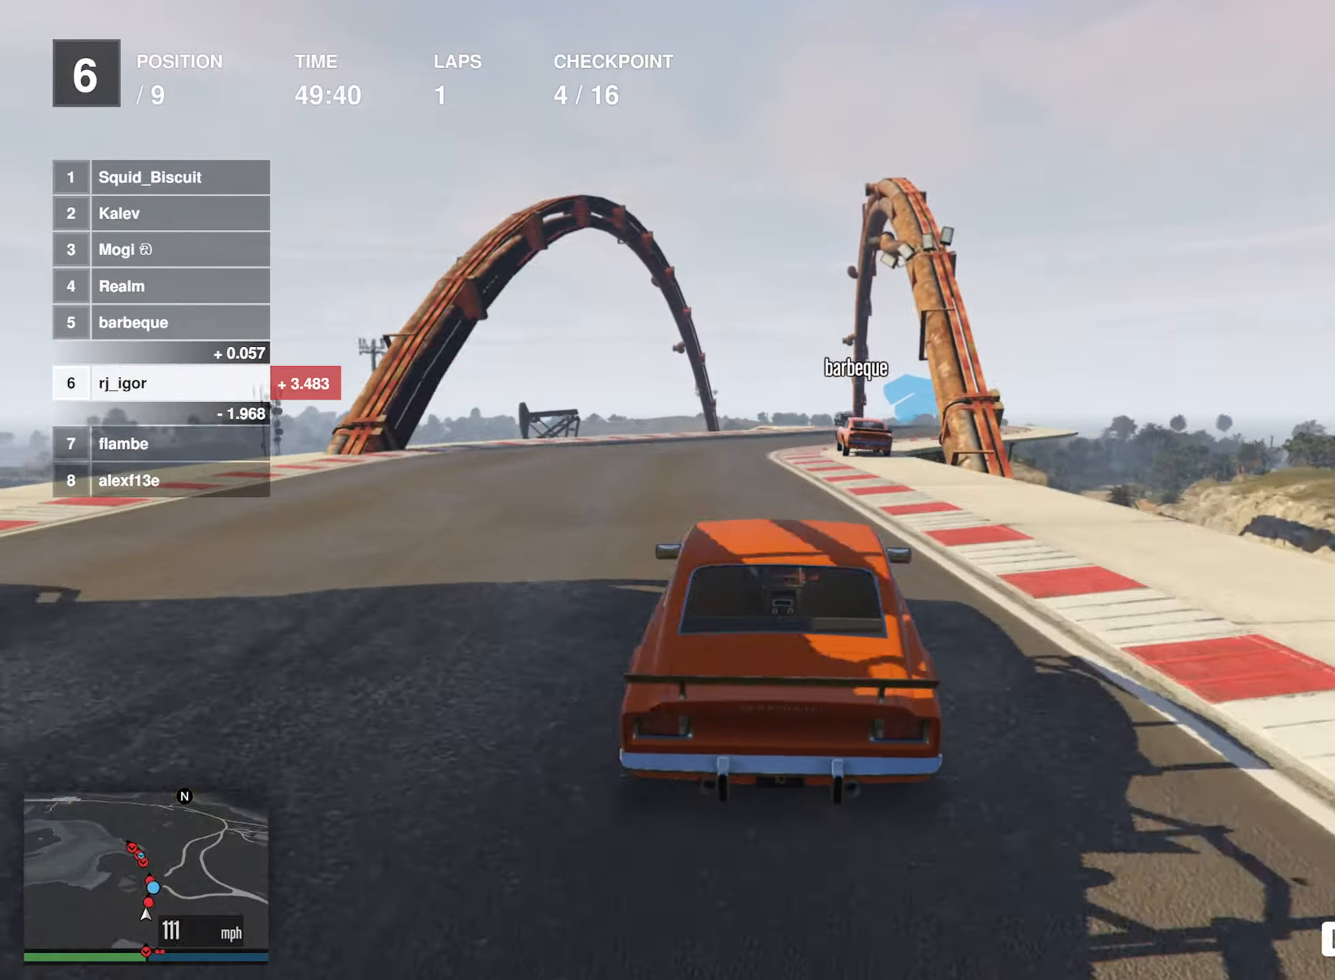
{"buttons": ["R2"], "left_stick": "down-right", "events": [[83, "left_stick", "down-right"], [300, "left_stick", "center"], [450, "left_stick", "down-right"]]}
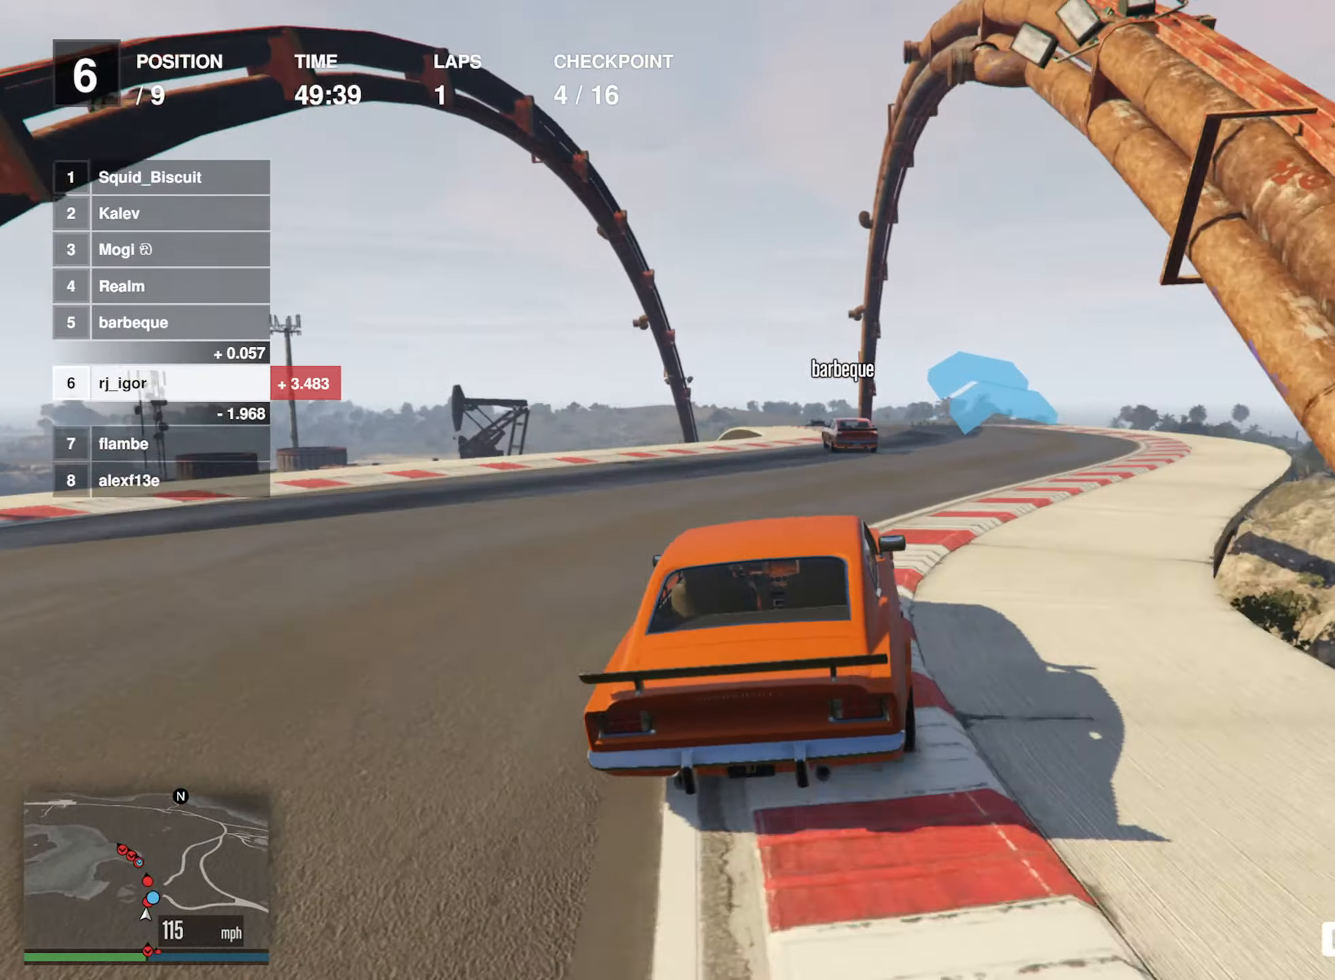
{"buttons": ["R2"], "left_stick": "left", "events": [[33, "left_stick", "center"], [267, "left_stick", "left"], [400, "left_stick", "center"], [500, "left_stick", "left"]]}
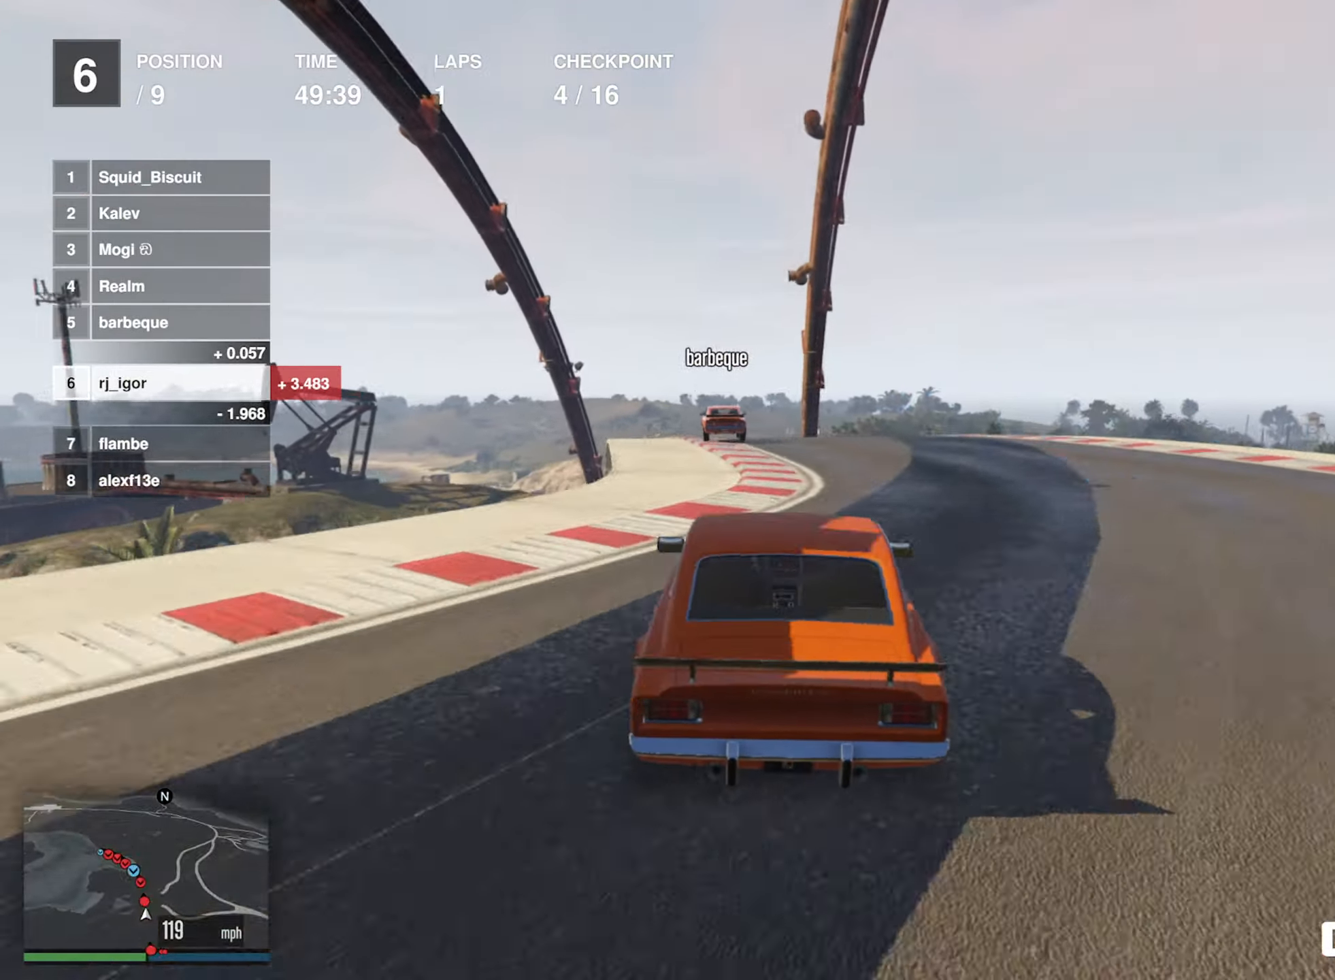
{"buttons": ["R2"], "left_stick": "center", "events": [[133, "left_stick", "center"], [350, "left_stick", "left"], [433, "left_stick", "center"]]}
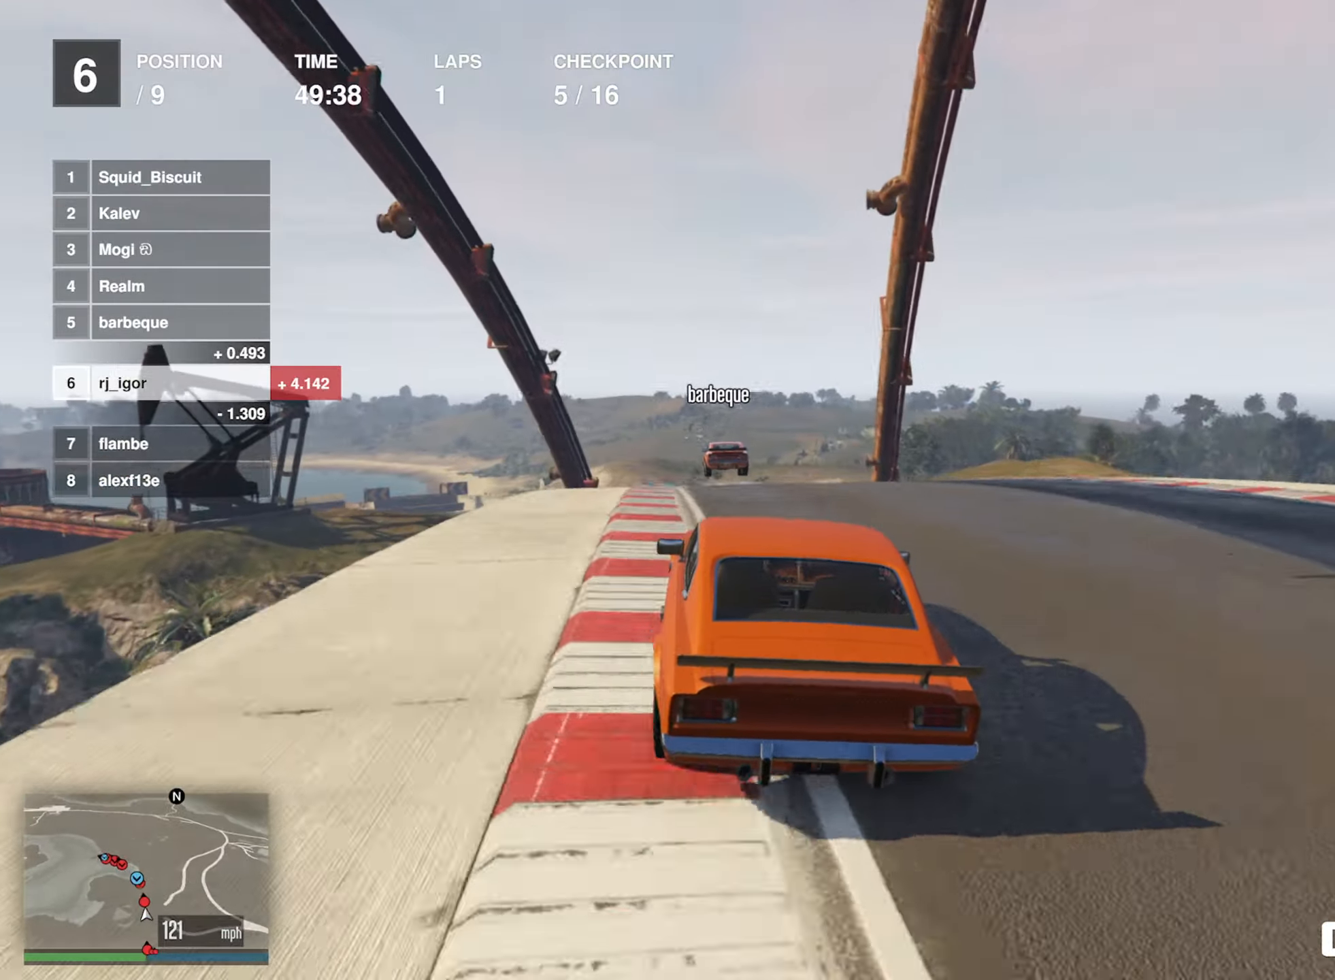
{"buttons": ["L2", "R2"], "left_stick": "center", "events": [[100, "left_stick", "left"], [284, "L2", "down"], [284, "left_stick", "center"]]}
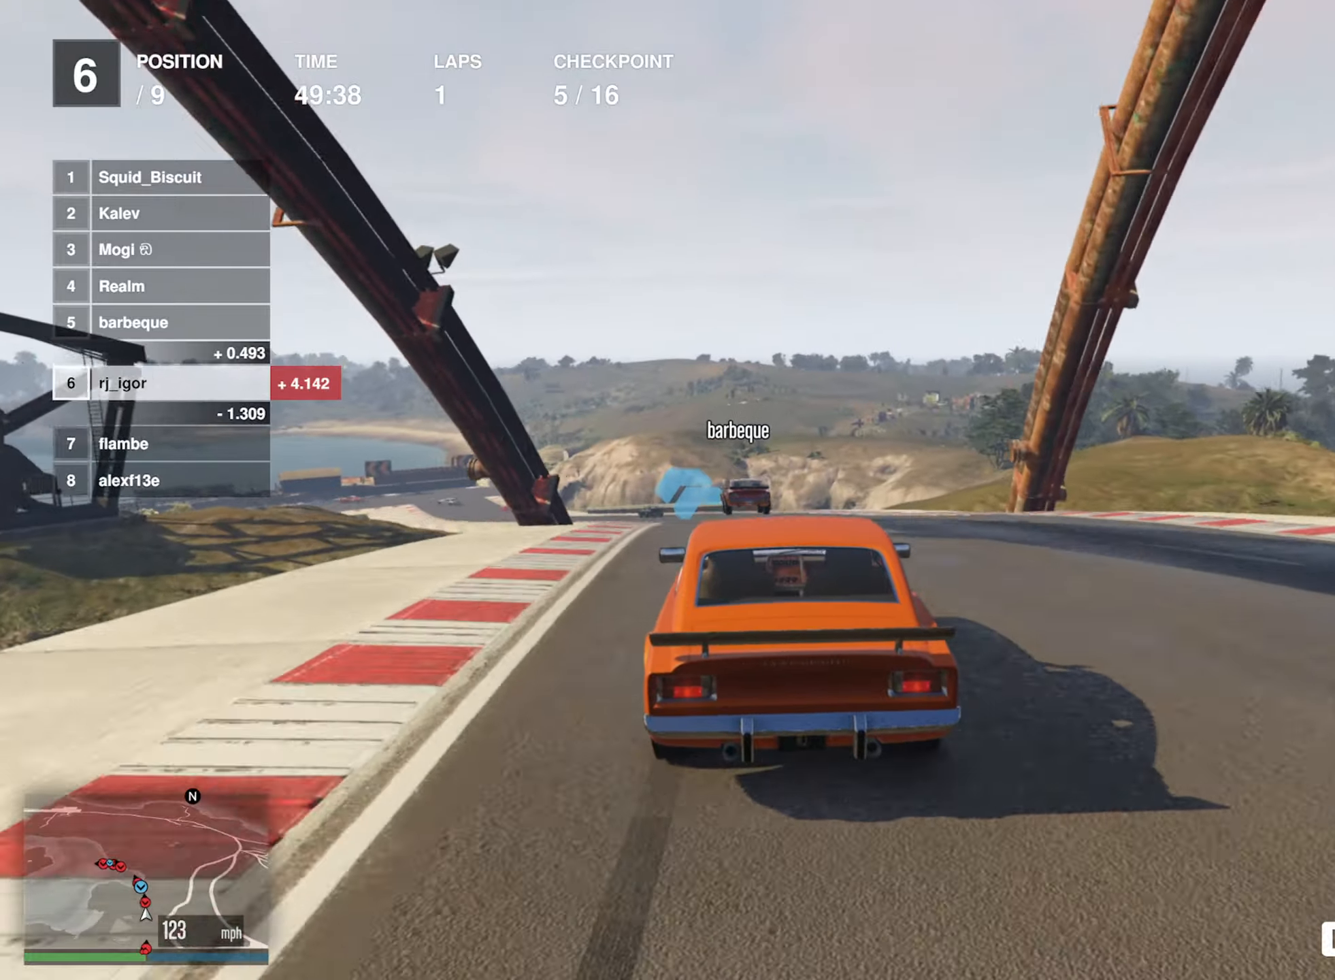
{"buttons": ["R2"], "left_stick": "left", "events": [[84, "L2", "up"], [150, "left_stick", "left"], [300, "left_stick", "center"], [467, "left_stick", "left"]]}
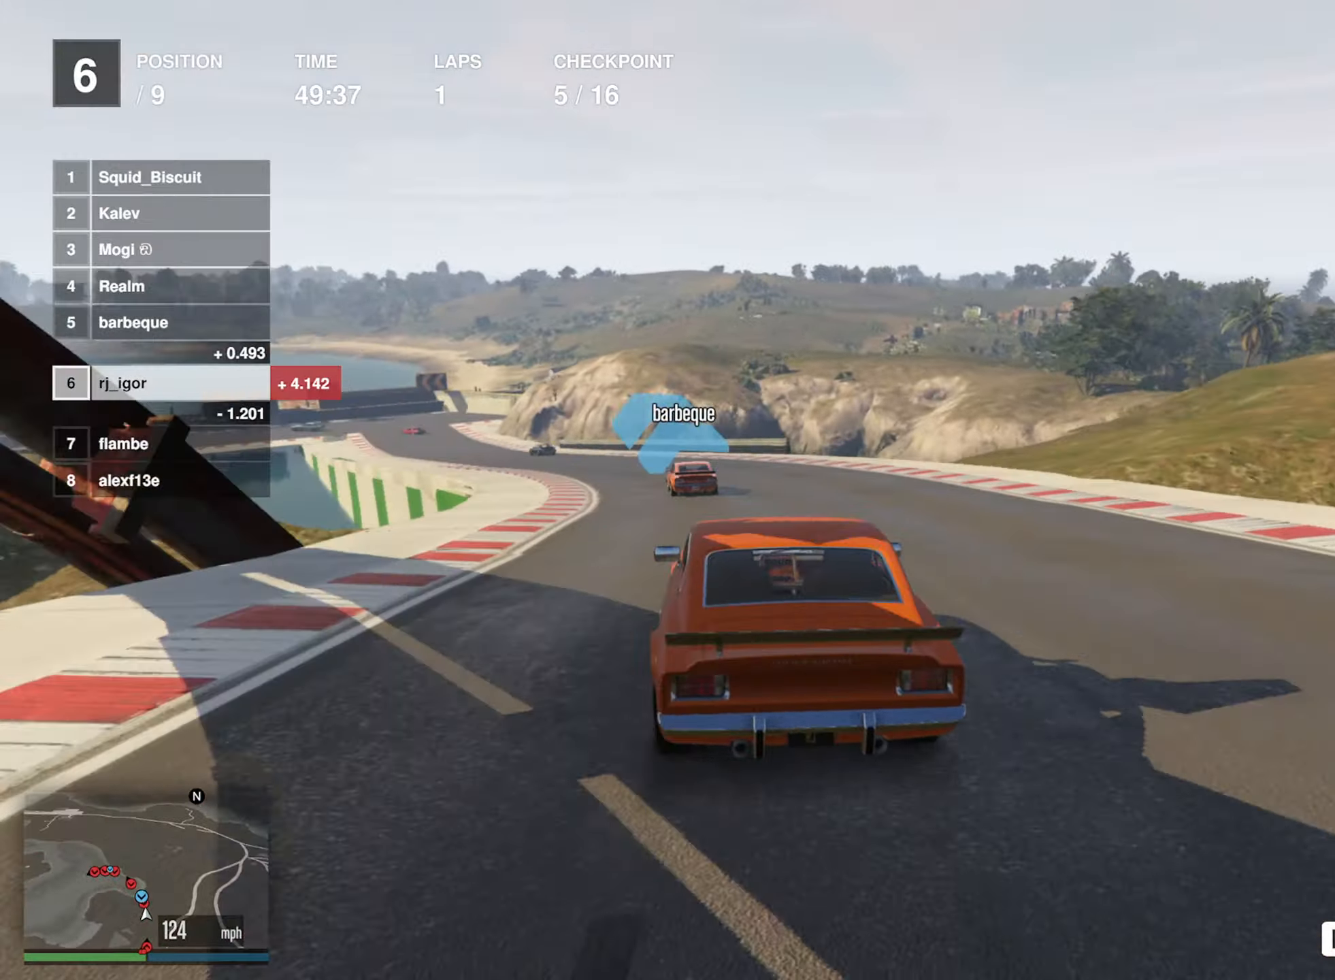
{"buttons": ["R2"], "left_stick": "left", "events": [[100, "left_stick", "center"], [184, "left_stick", "left"], [334, "left_stick", "center"], [434, "left_stick", "left"]]}
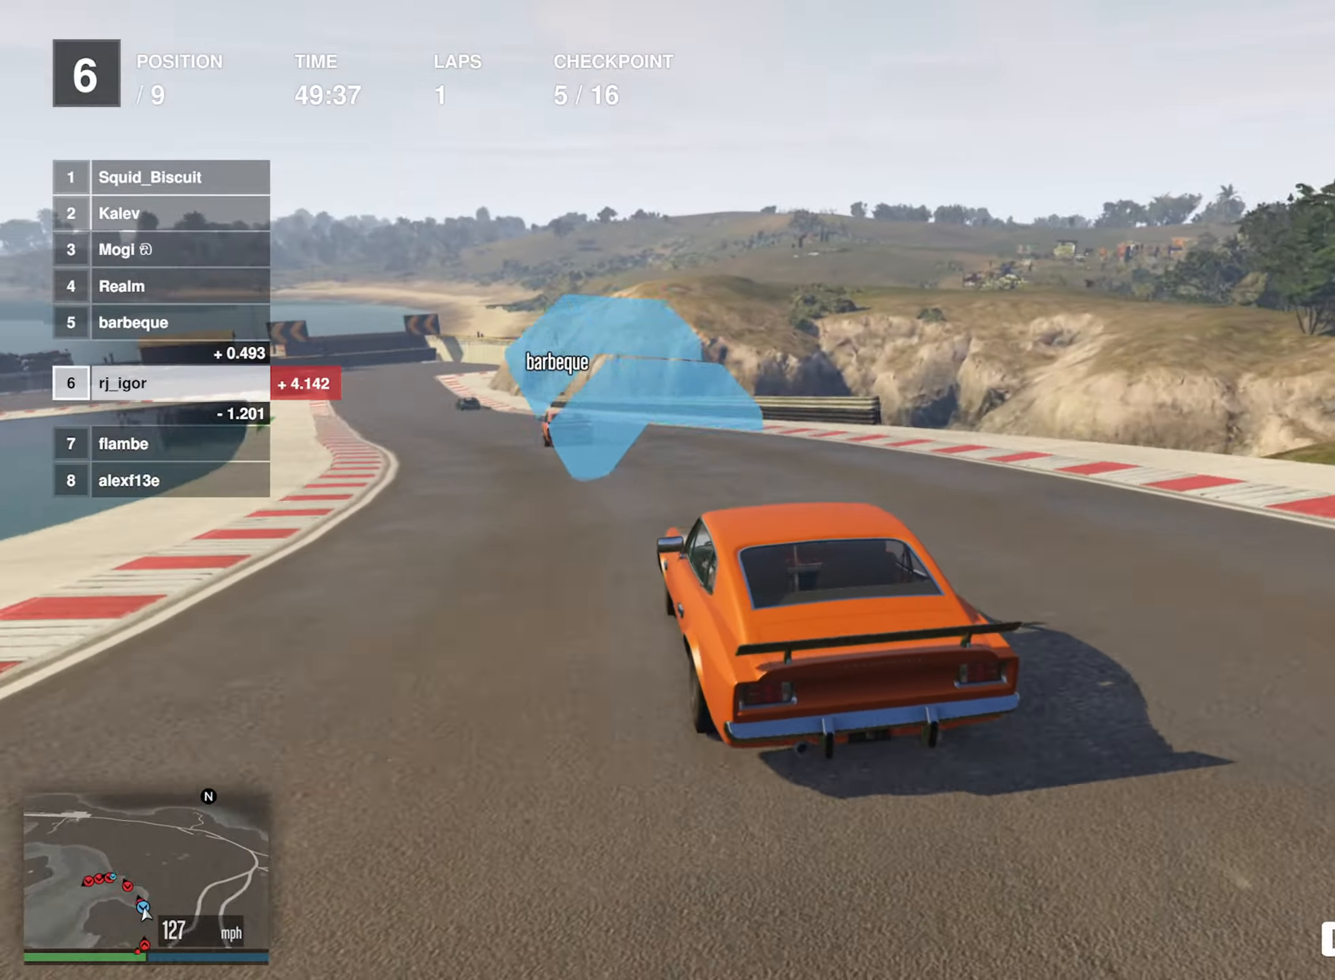
{"buttons": ["R2"], "left_stick": "center", "events": [[84, "left_stick", "center"], [217, "left_stick", "left"], [434, "left_stick", "center"]]}
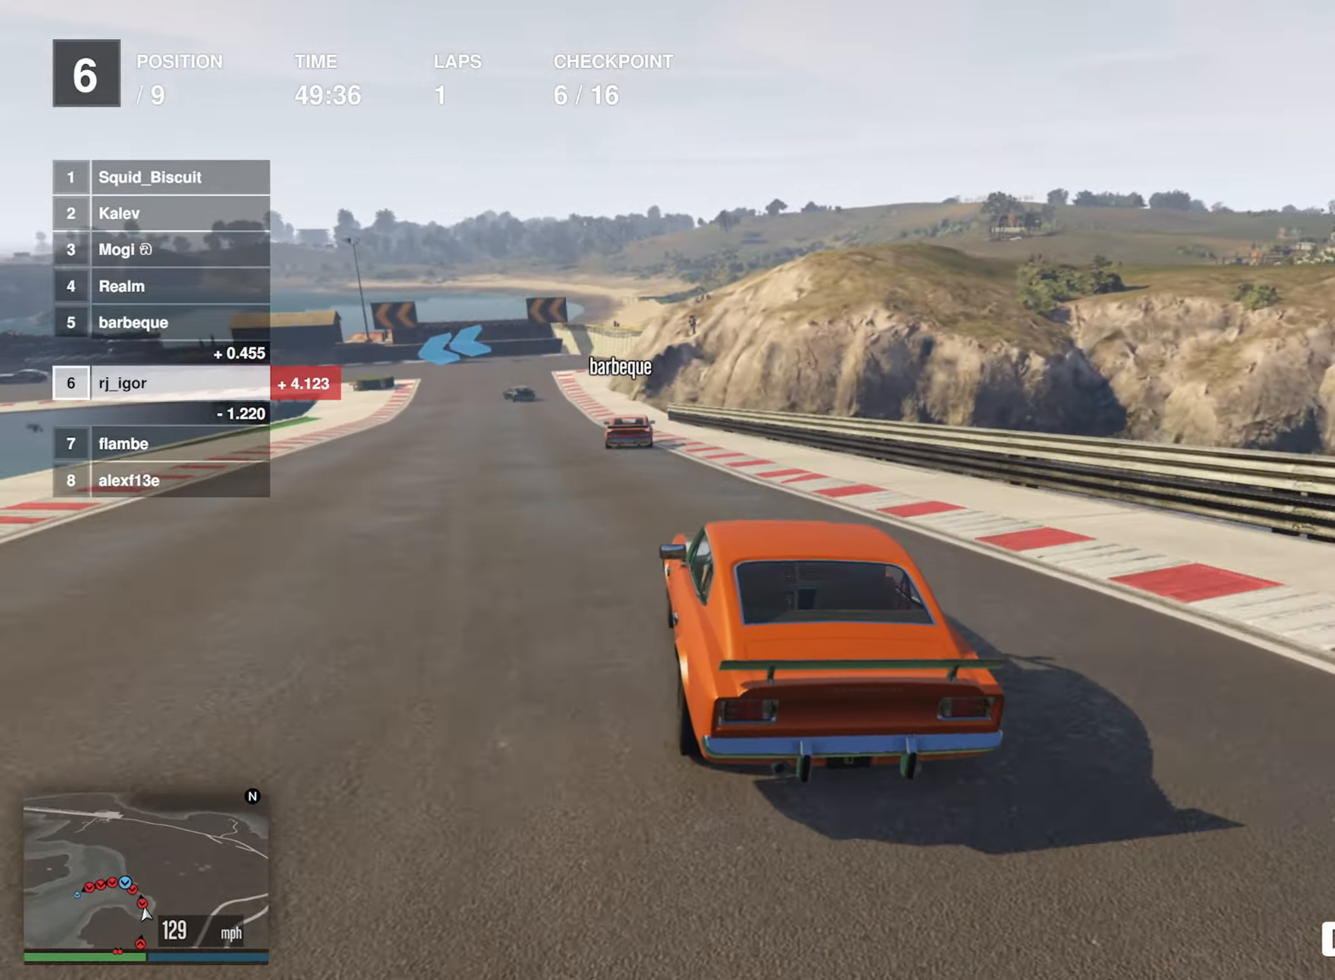
{"buttons": ["L2"], "left_stick": "center", "events": [[50, "left_stick", "left"], [134, "left_stick", "center"], [284, "left_stick", "left"], [350, "left_stick", "center"], [400, "L2", "down"], [417, "R2", "up"]]}
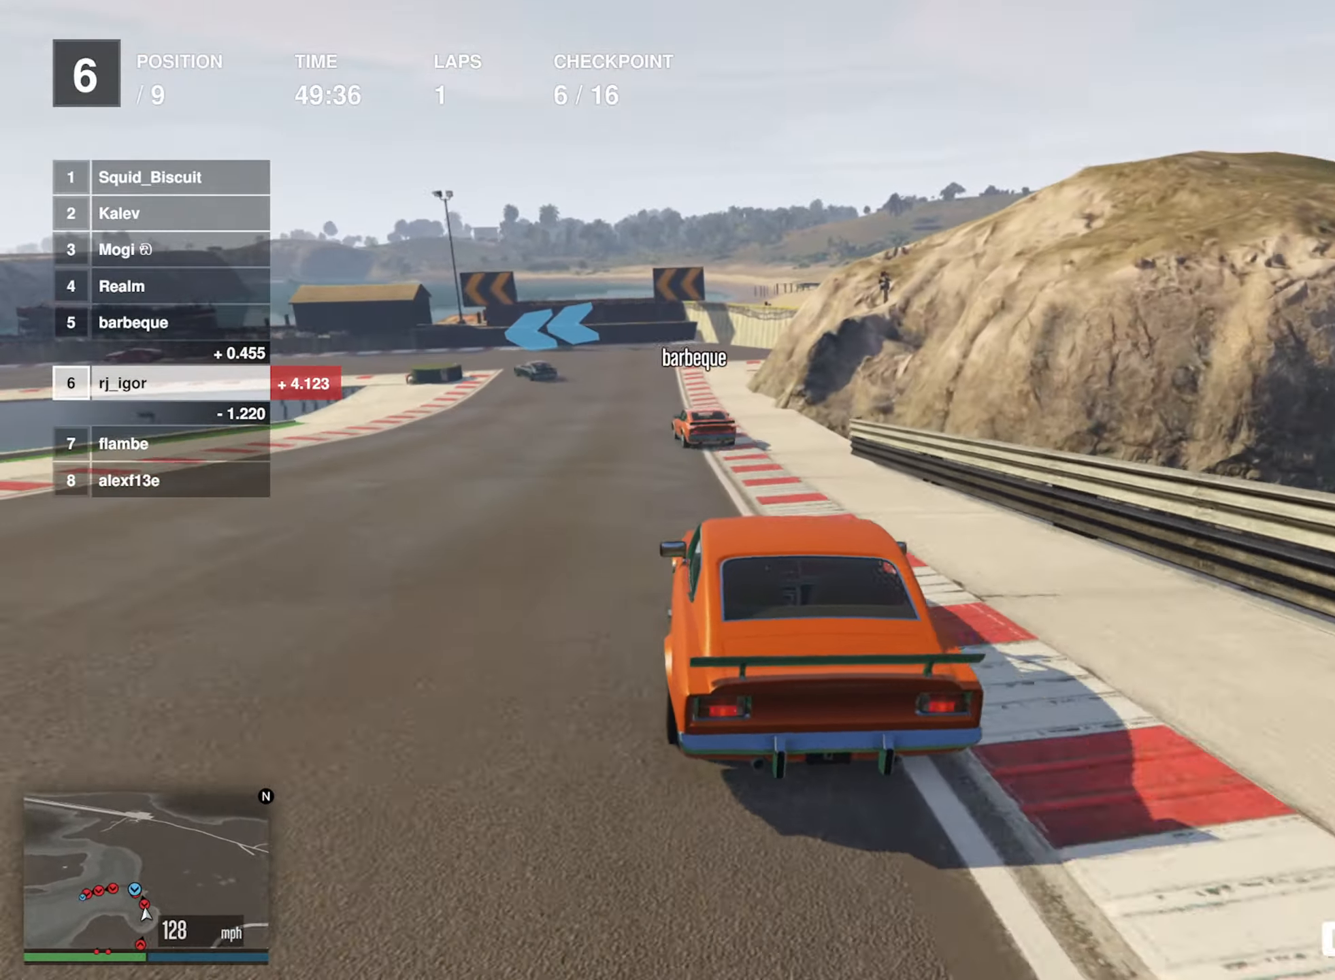
{"buttons": ["L2"], "left_stick": "left", "events": [[134, "left_stick", "left"], [300, "left_stick", "center"], [400, "left_stick", "left"]]}
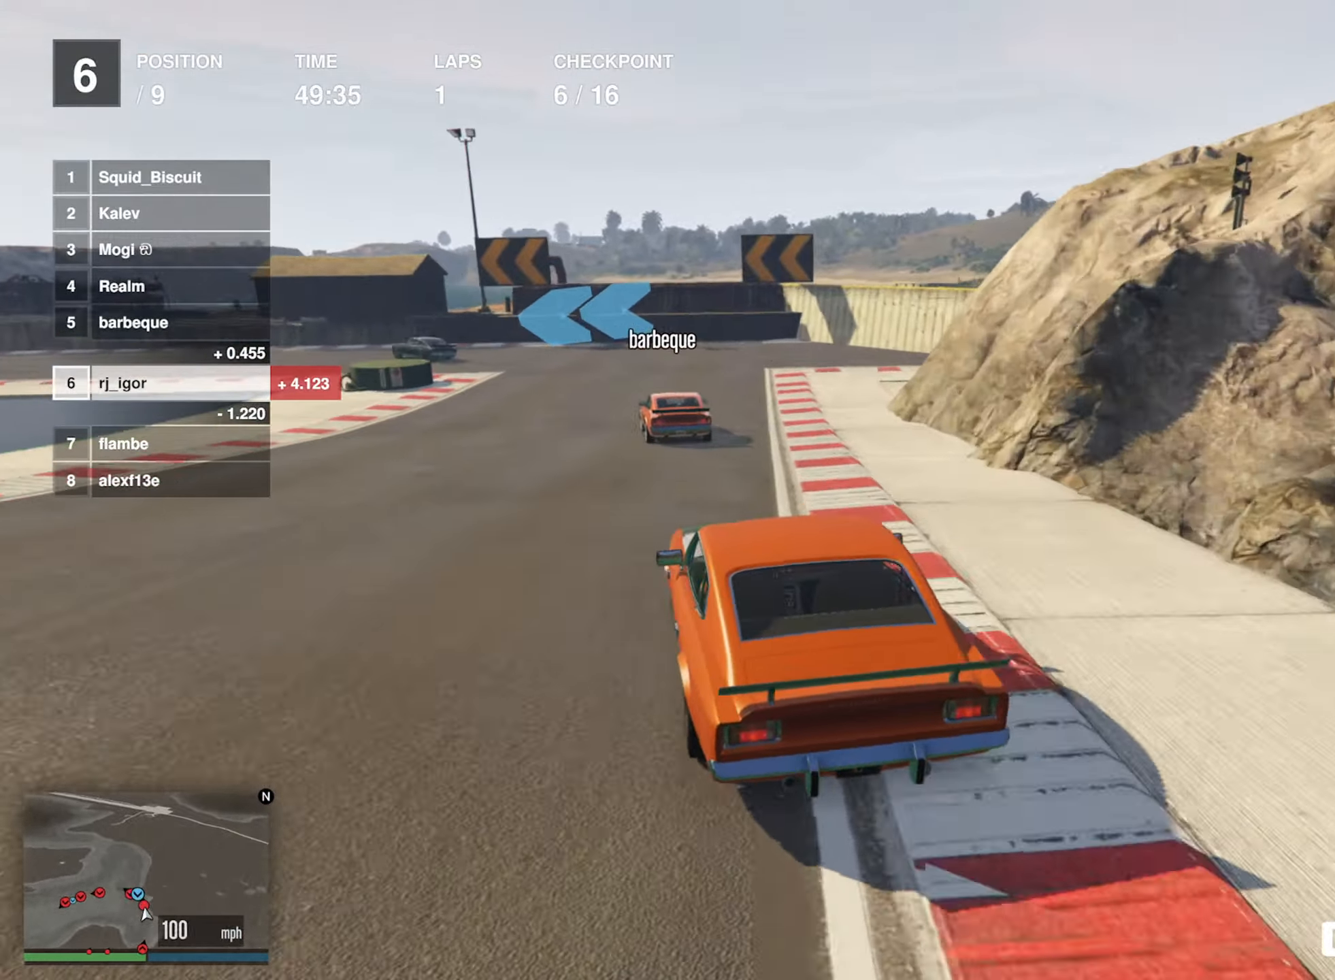
{"buttons": ["L2"], "left_stick": "left", "events": [[34, "left_stick", "center"], [150, "left_stick", "left"], [250, "left_stick", "center"], [384, "left_stick", "left"]]}
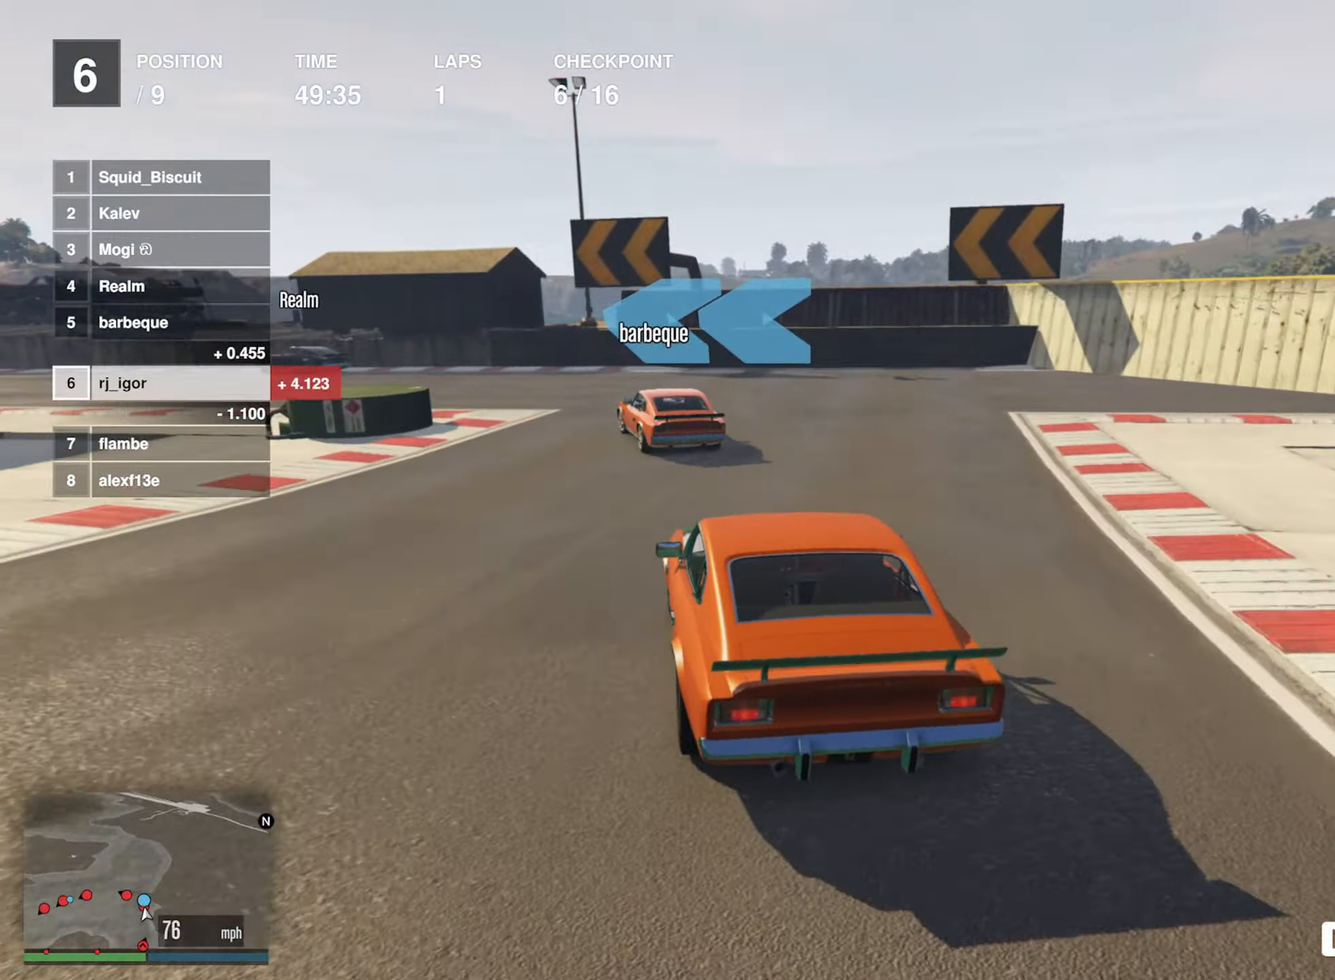
{"buttons": [], "left_stick": "left", "events": [[50, "L2", "up"], [117, "L2", "down"], [150, "L2", "up"], [384, "left_stick", "center"], [434, "left_stick", "left"]]}
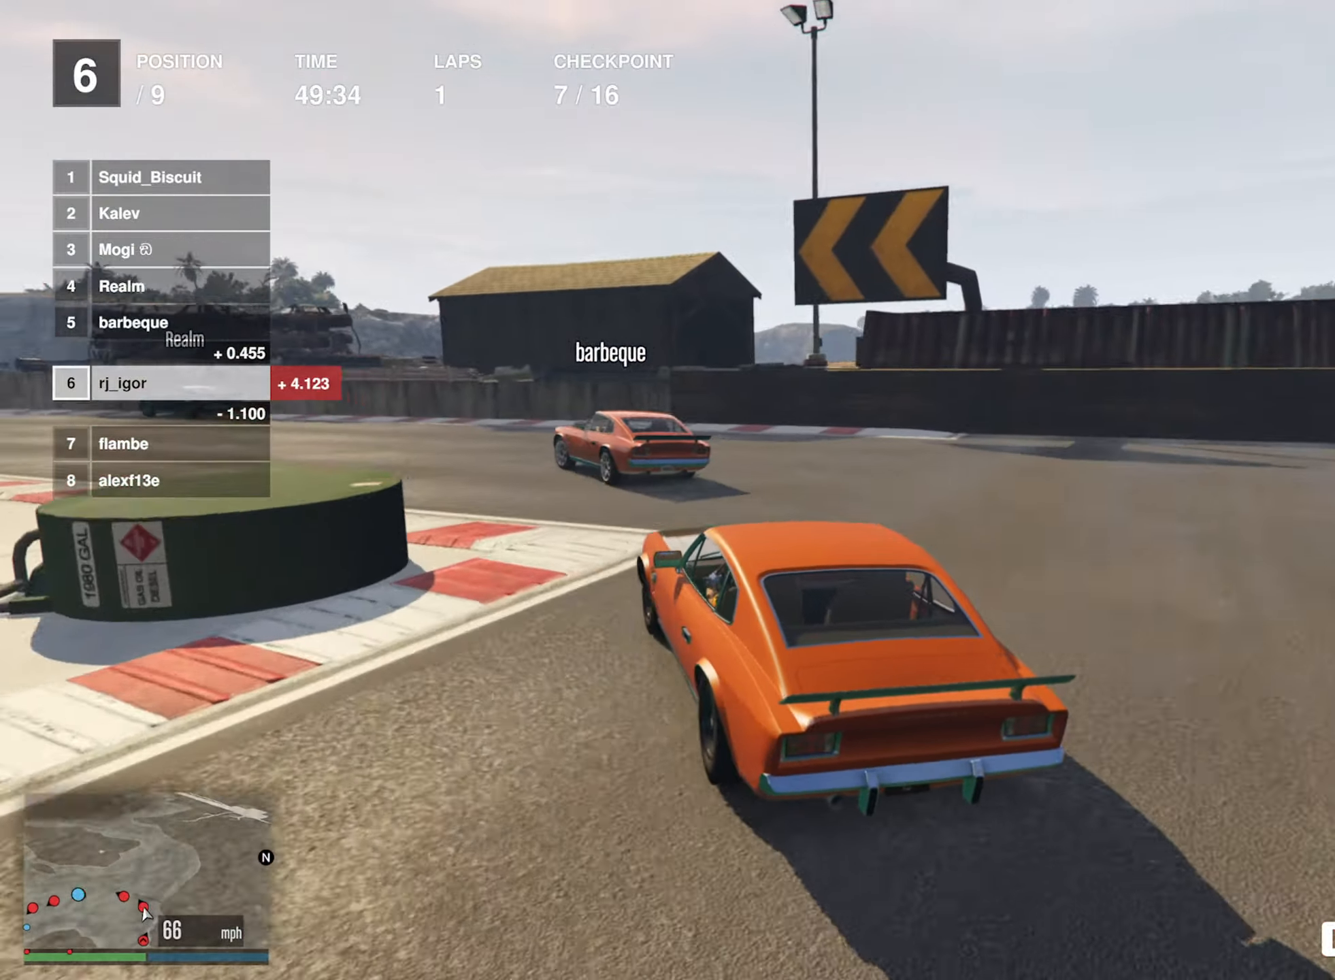
{"buttons": [], "left_stick": "left", "events": [[300, "left_stick", "center"], [383, "left_stick", "left"]]}
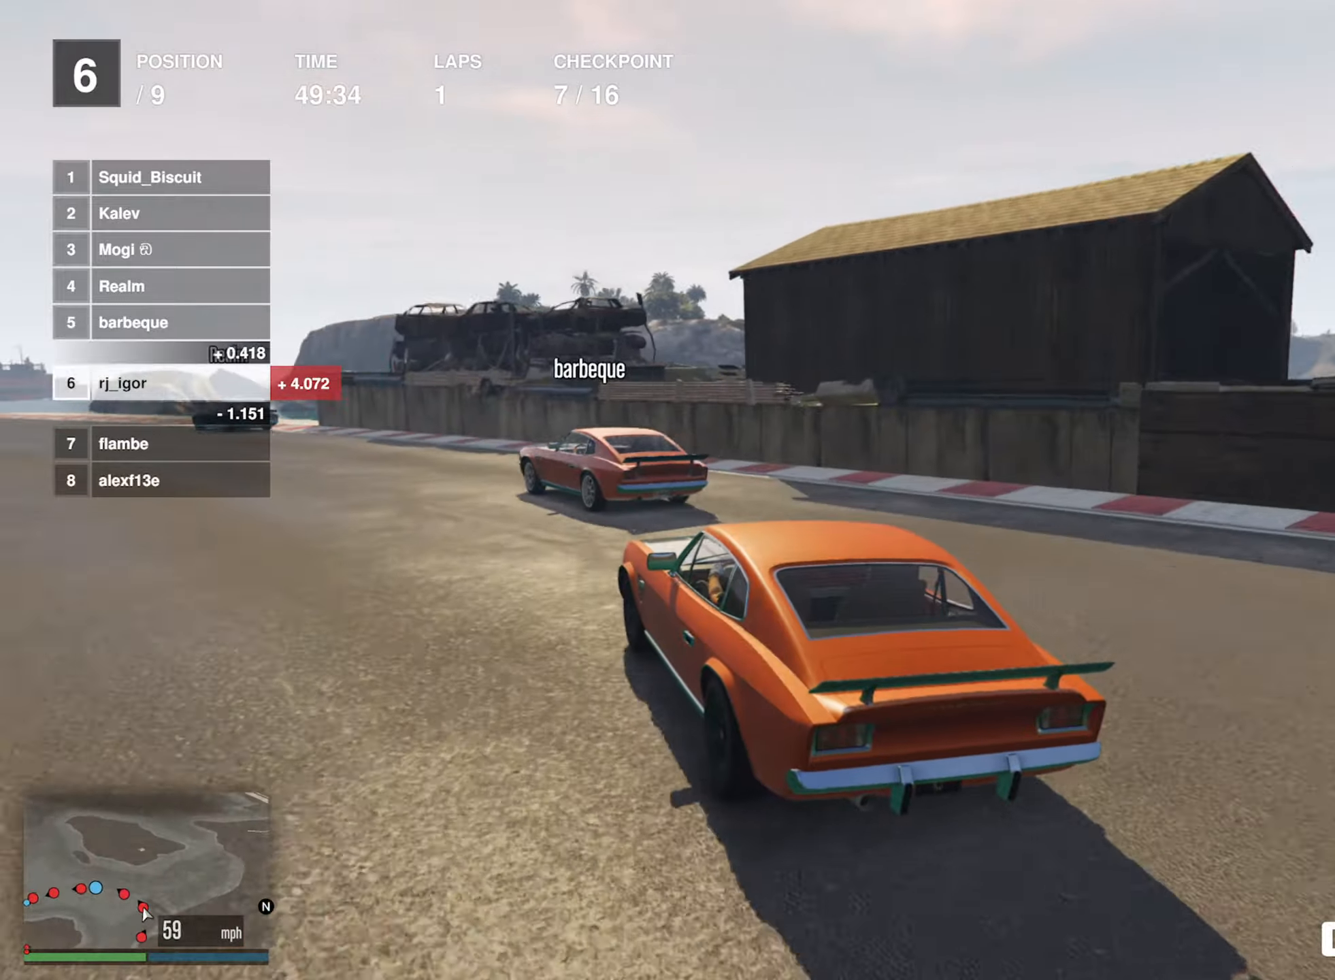
{"buttons": ["R2"], "left_stick": "center", "events": [[16, "R2", "down"], [100, "left_stick", "center"], [216, "left_stick", "left"], [350, "left_stick", "center"]]}
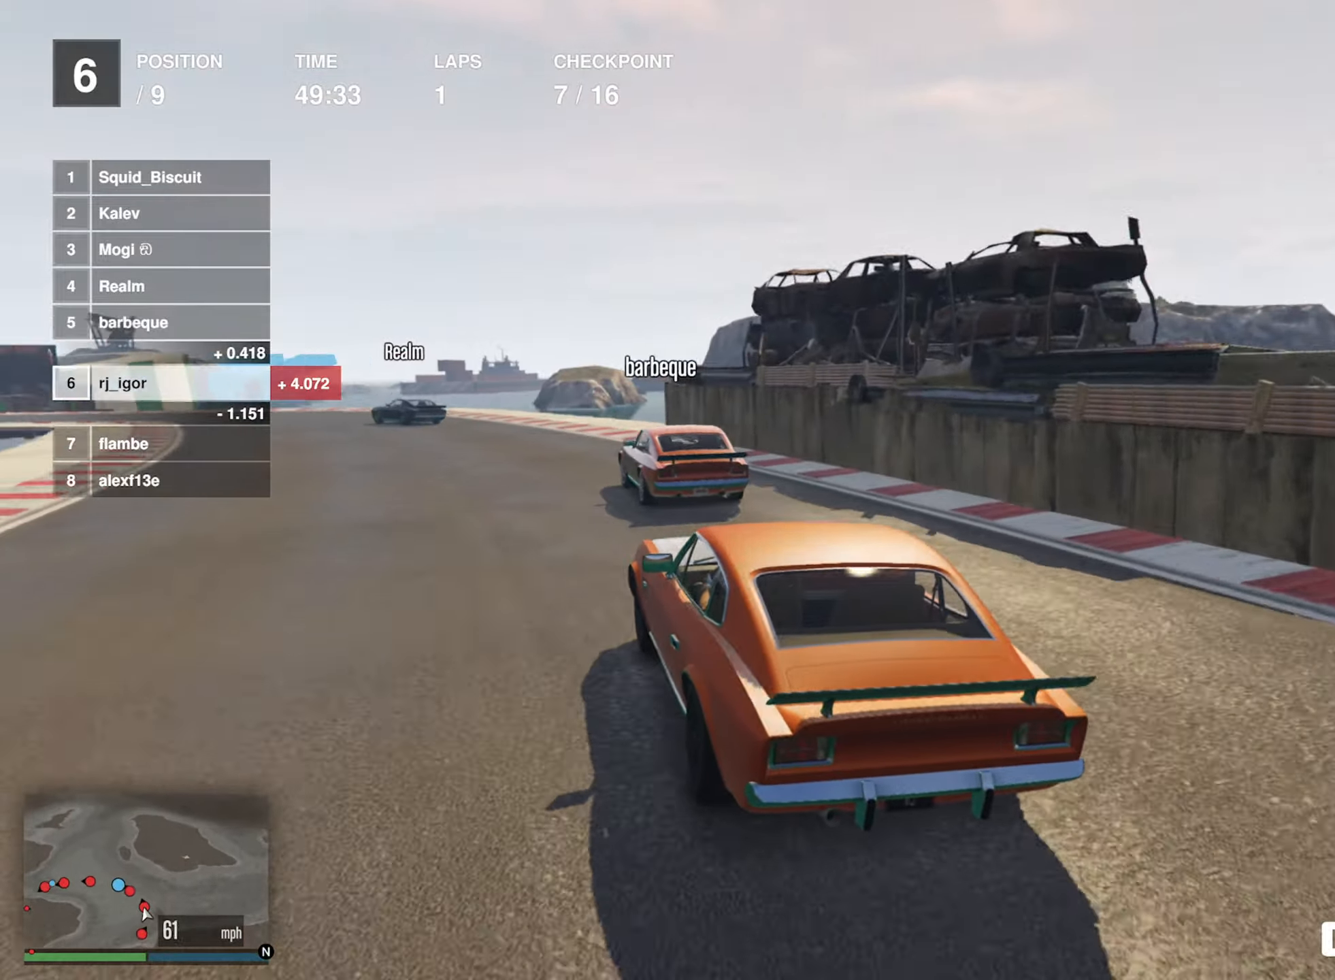
{"buttons": ["R2"], "left_stick": "left", "events": [[83, "left_stick", "left"], [233, "left_stick", "center"], [433, "left_stick", "left"]]}
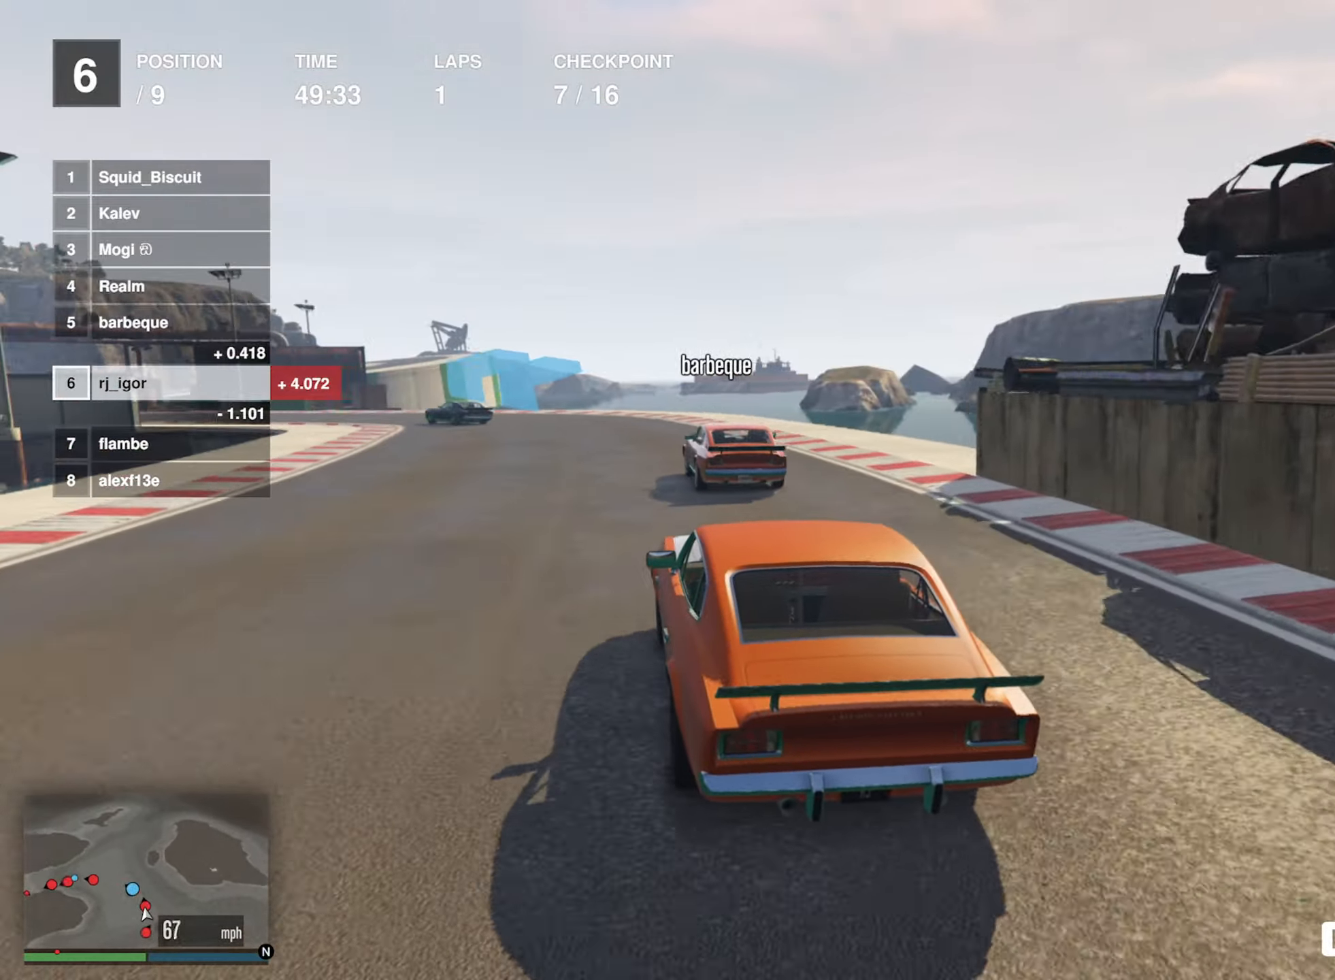
{"buttons": ["R2"], "left_stick": "center", "events": [[66, "left_stick", "center"], [200, "left_stick", "left"], [333, "left_stick", "center"]]}
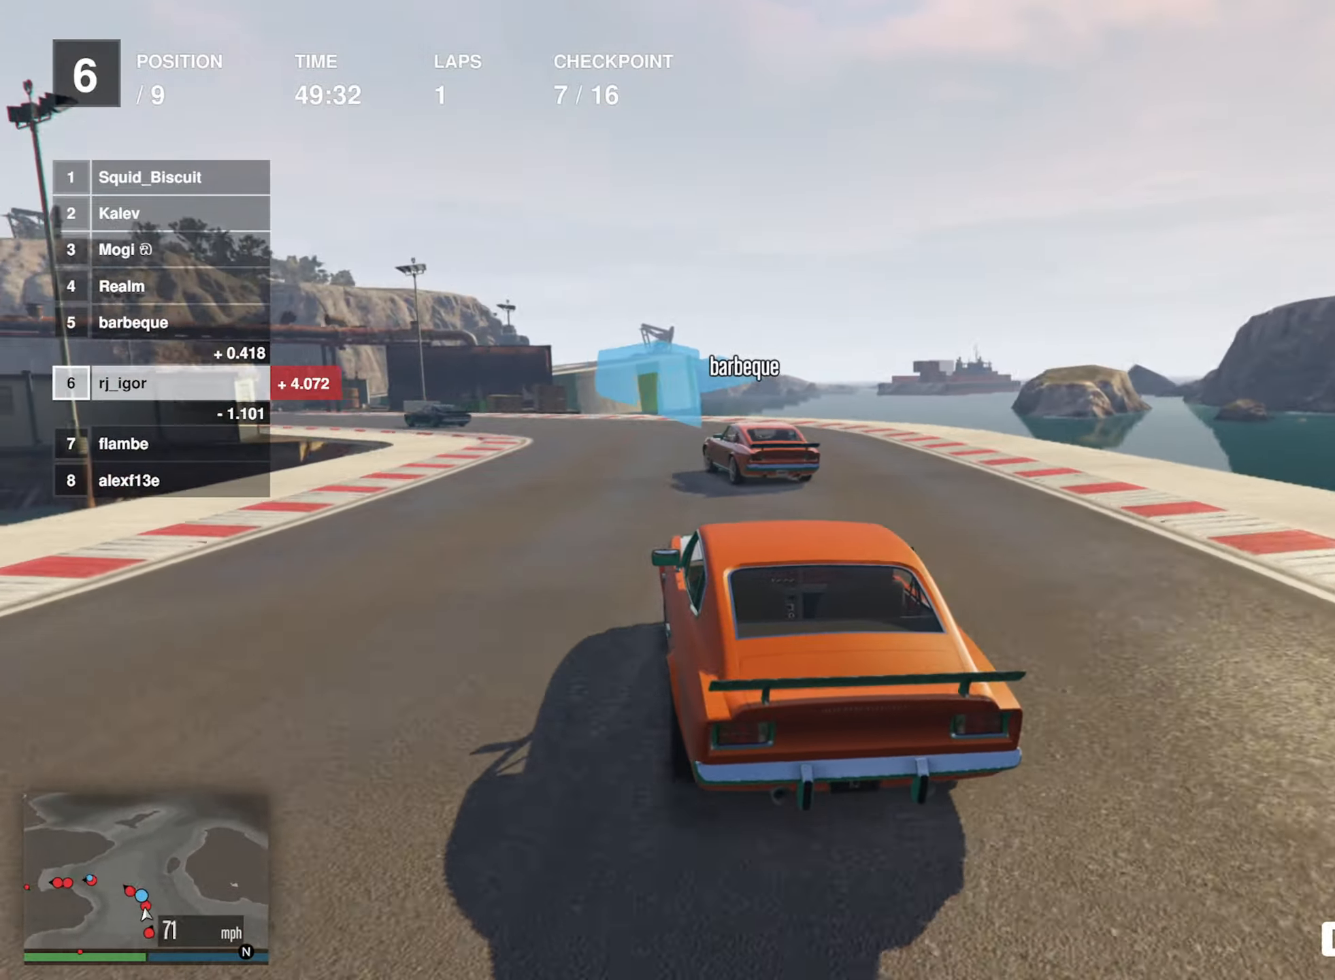
{"buttons": ["R2"], "left_stick": "left", "events": [[66, "left_stick", "left"], [283, "left_stick", "center"], [366, "left_stick", "left"]]}
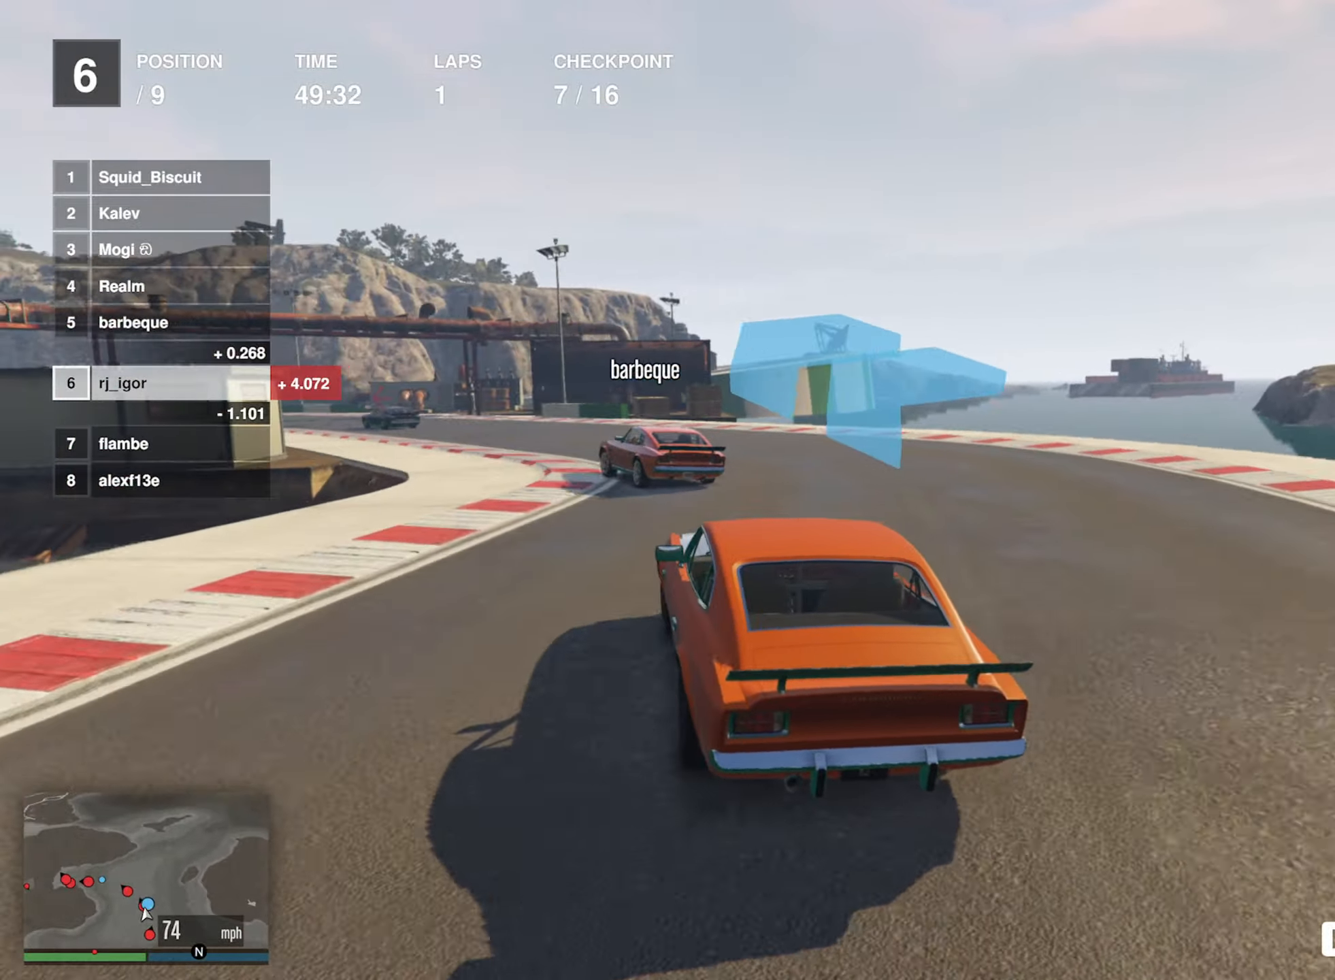
{"buttons": ["R2"], "left_stick": "center", "events": [[133, "left_stick", "center"], [233, "left_stick", "left"], [433, "left_stick", "center"]]}
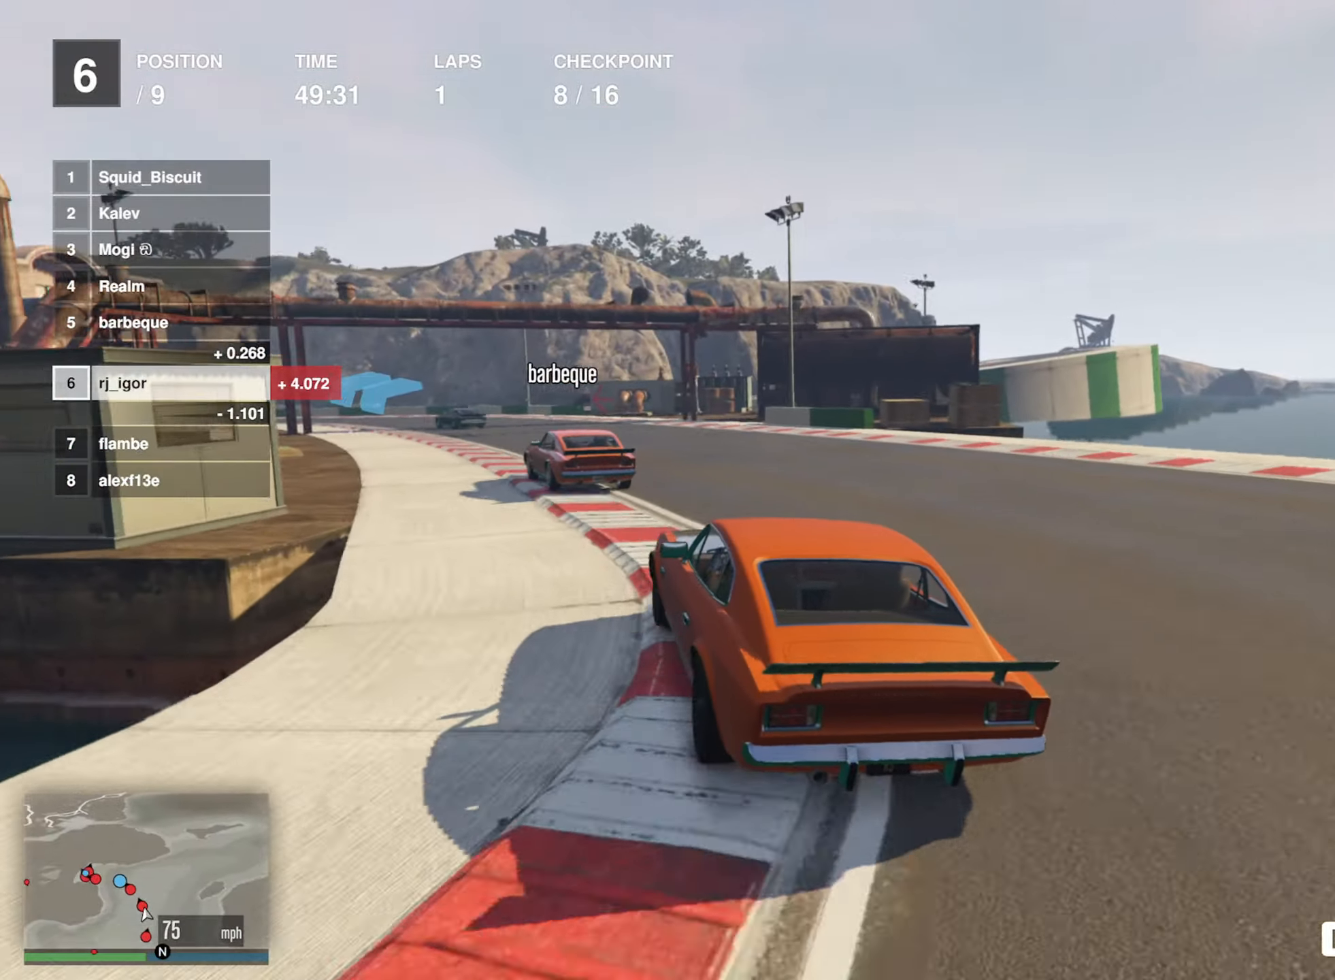
{"buttons": ["R2"], "left_stick": "left", "events": [[400, "left_stick", "left"]]}
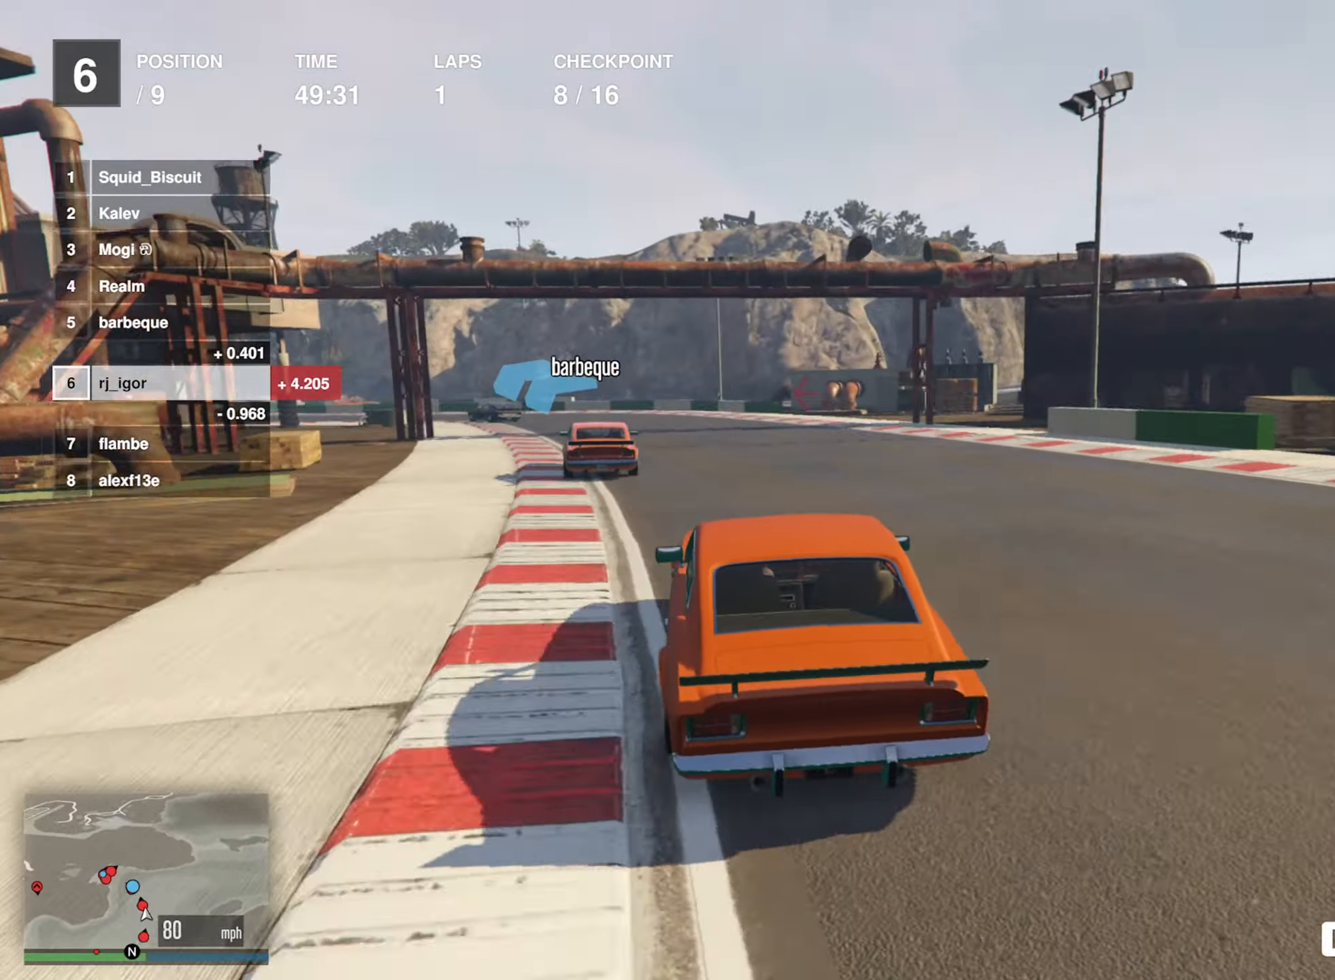
{"buttons": ["R2"], "left_stick": "left", "events": [[50, "left_stick", "center"], [216, "left_stick", "left"], [383, "left_stick", "center"], [466, "left_stick", "left"]]}
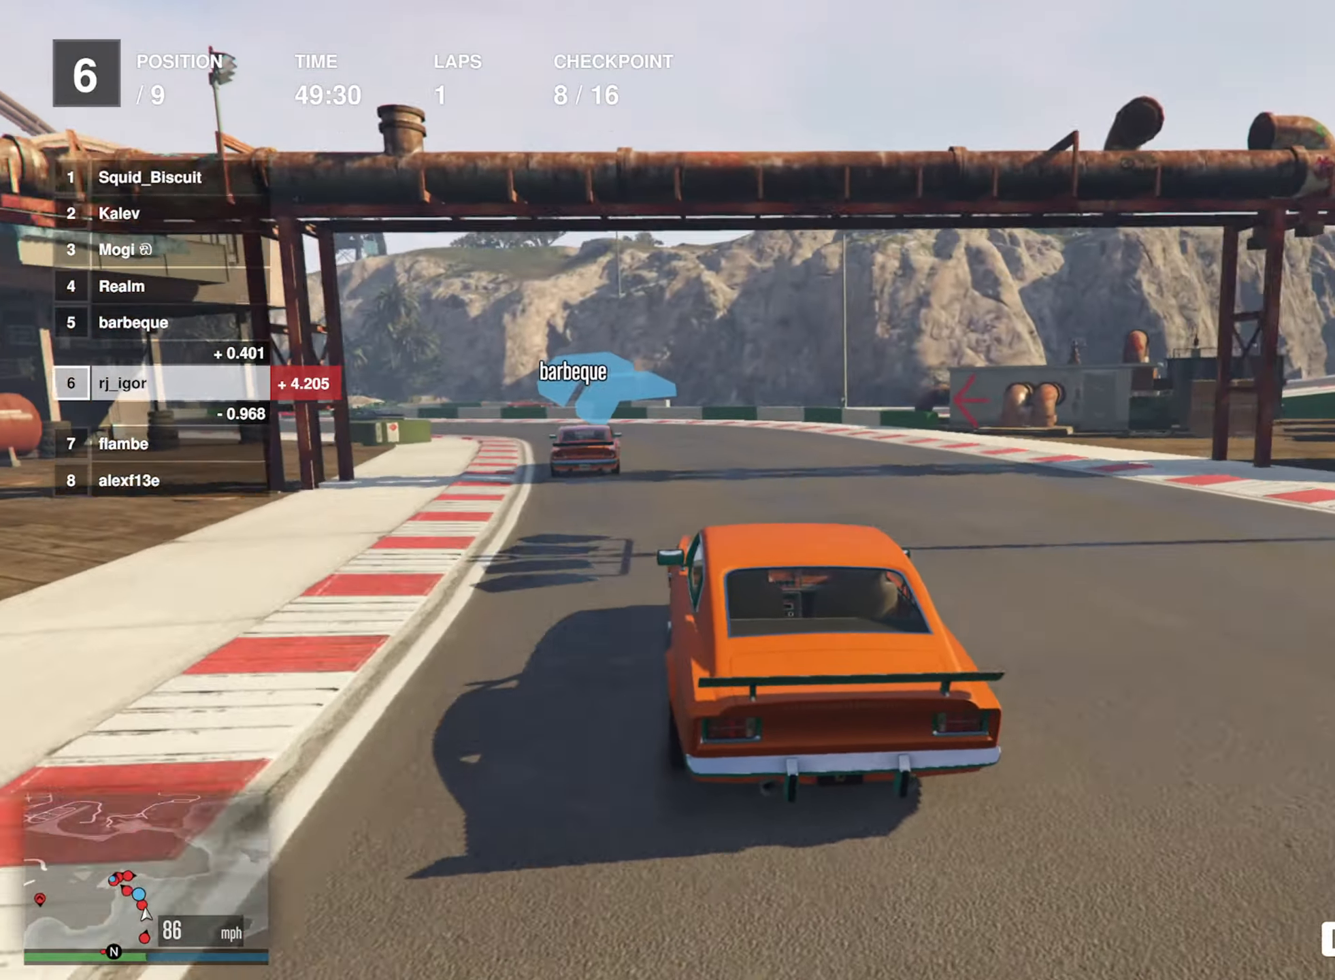
{"buttons": [], "left_stick": "left", "events": [[116, "left_stick", "center"], [183, "left_stick", "left"], [333, "left_stick", "center"], [383, "left_stick", "left"], [433, "R2", "up"]]}
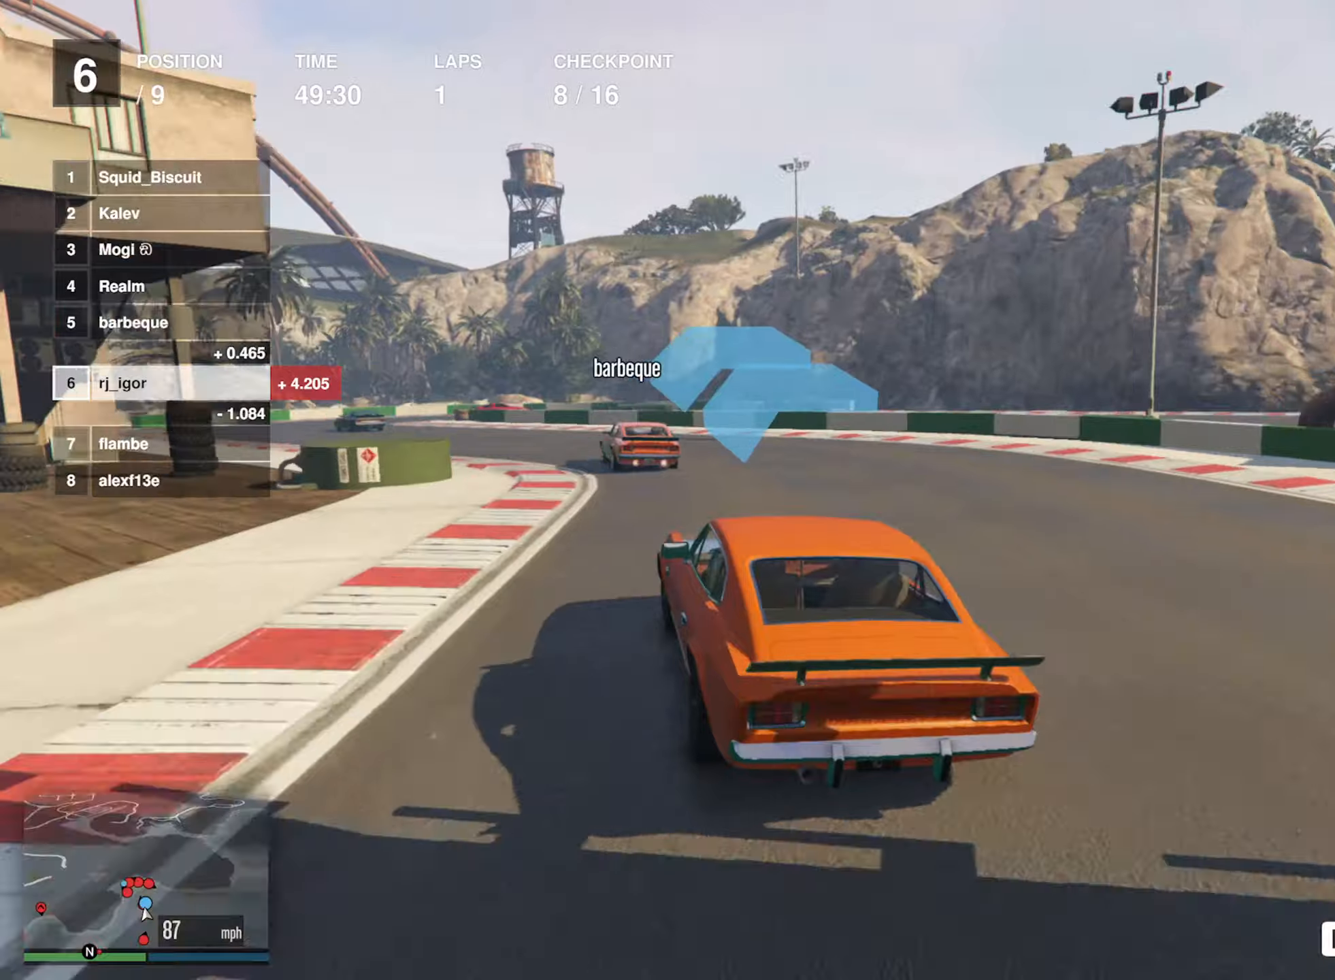
{"buttons": [], "left_stick": "left", "events": [[50, "left_stick", "center"], [100, "left_stick", "left"], [250, "left_stick", "center"], [300, "left_stick", "left"], [433, "left_stick", "center"], [500, "left_stick", "left"]]}
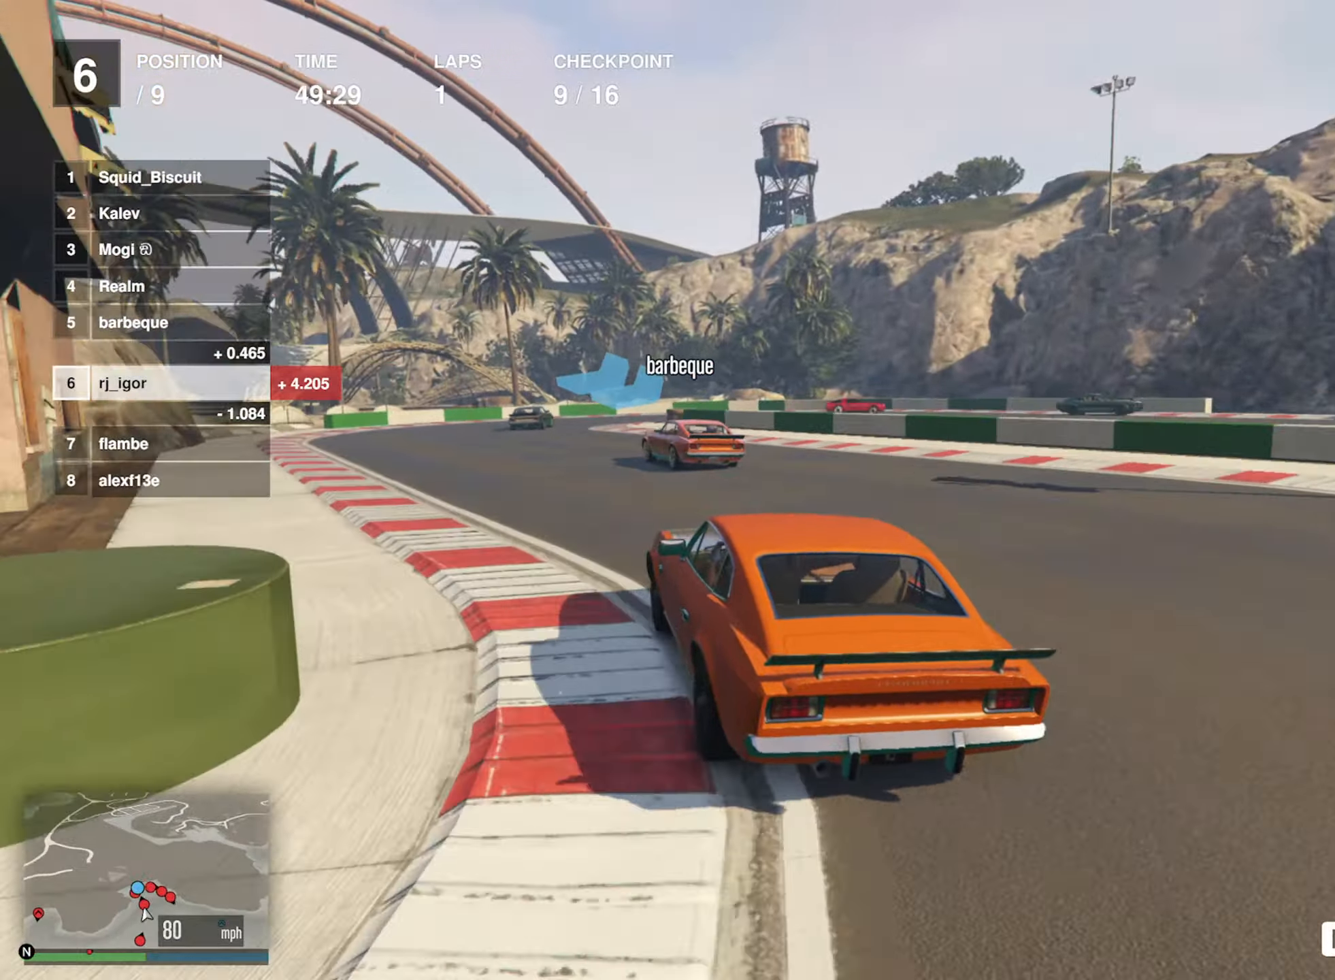
{"buttons": ["L2"], "left_stick": "center", "events": [[150, "R2", "down"], [283, "left_stick", "center"], [467, "L2", "down"], [500, "R2", "up"]]}
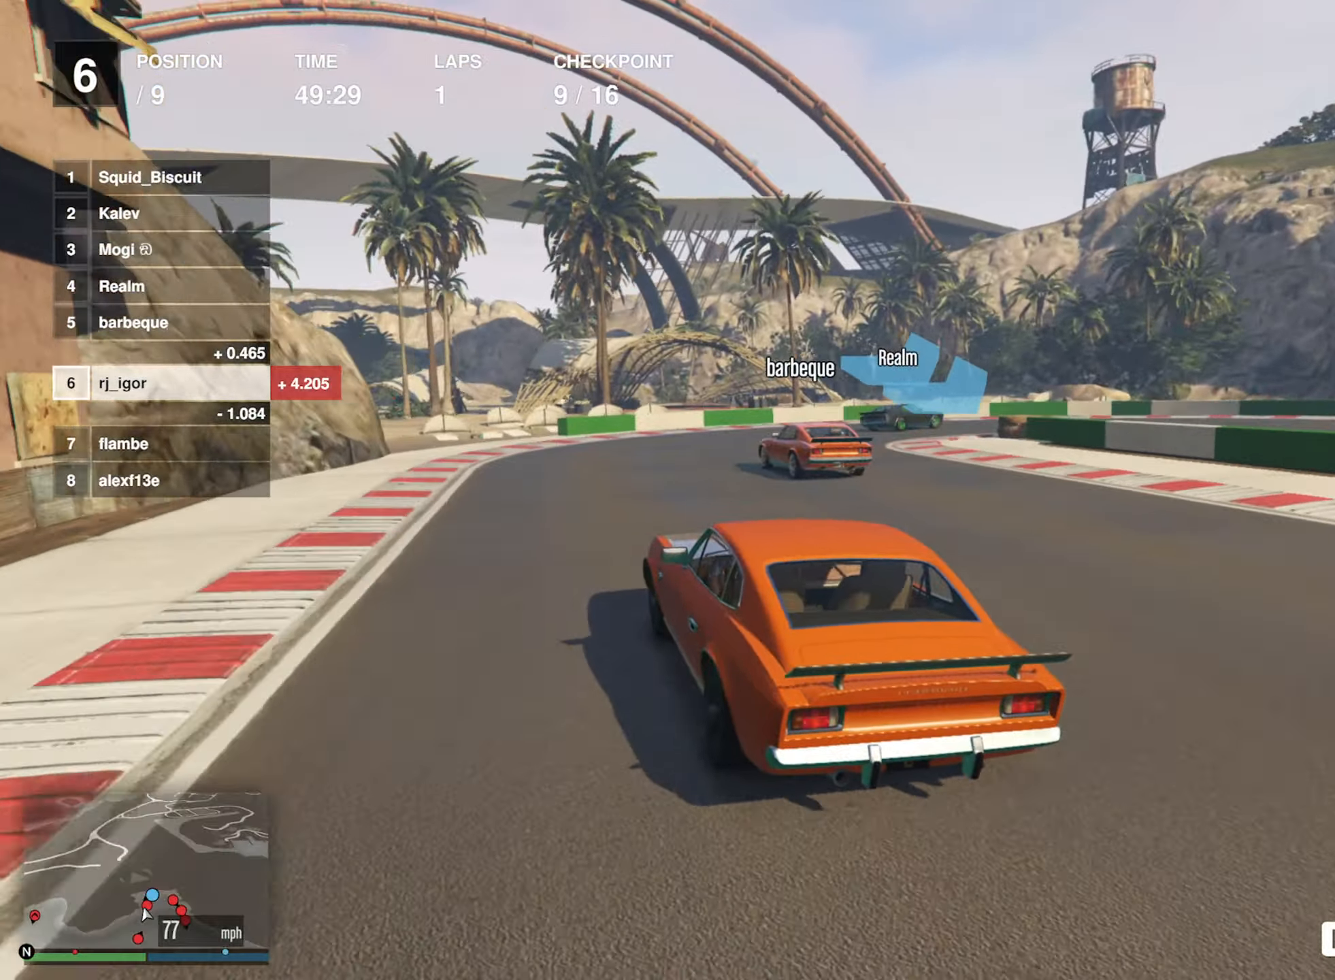
{"buttons": ["L2"], "left_stick": "down-right", "events": [[83, "left_stick", "down-right"], [350, "left_stick", "center"], [450, "left_stick", "down-right"]]}
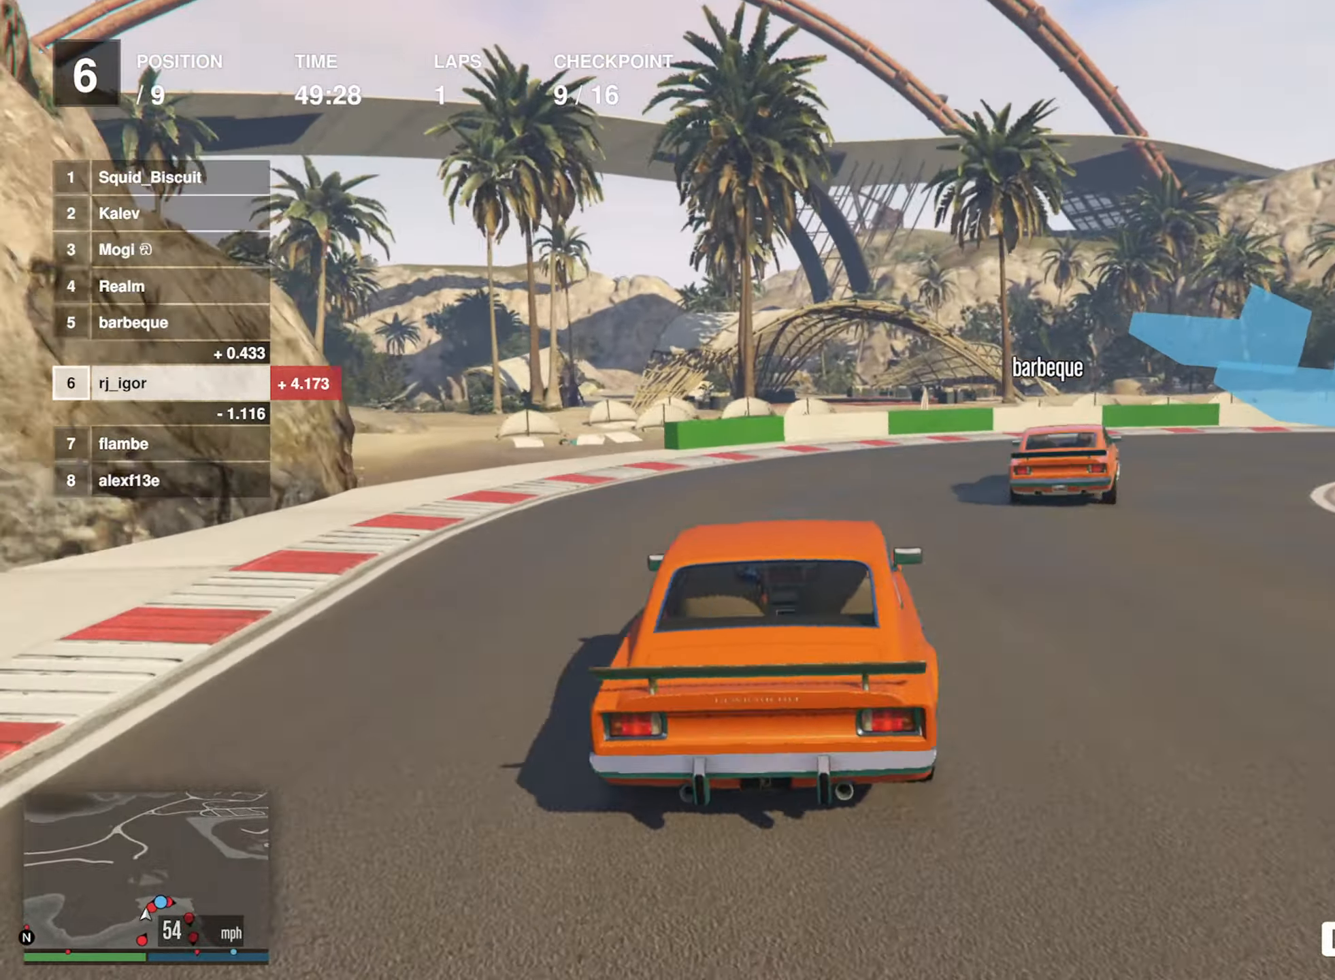
{"buttons": [], "left_stick": "down-right", "events": [[117, "L2", "up"]]}
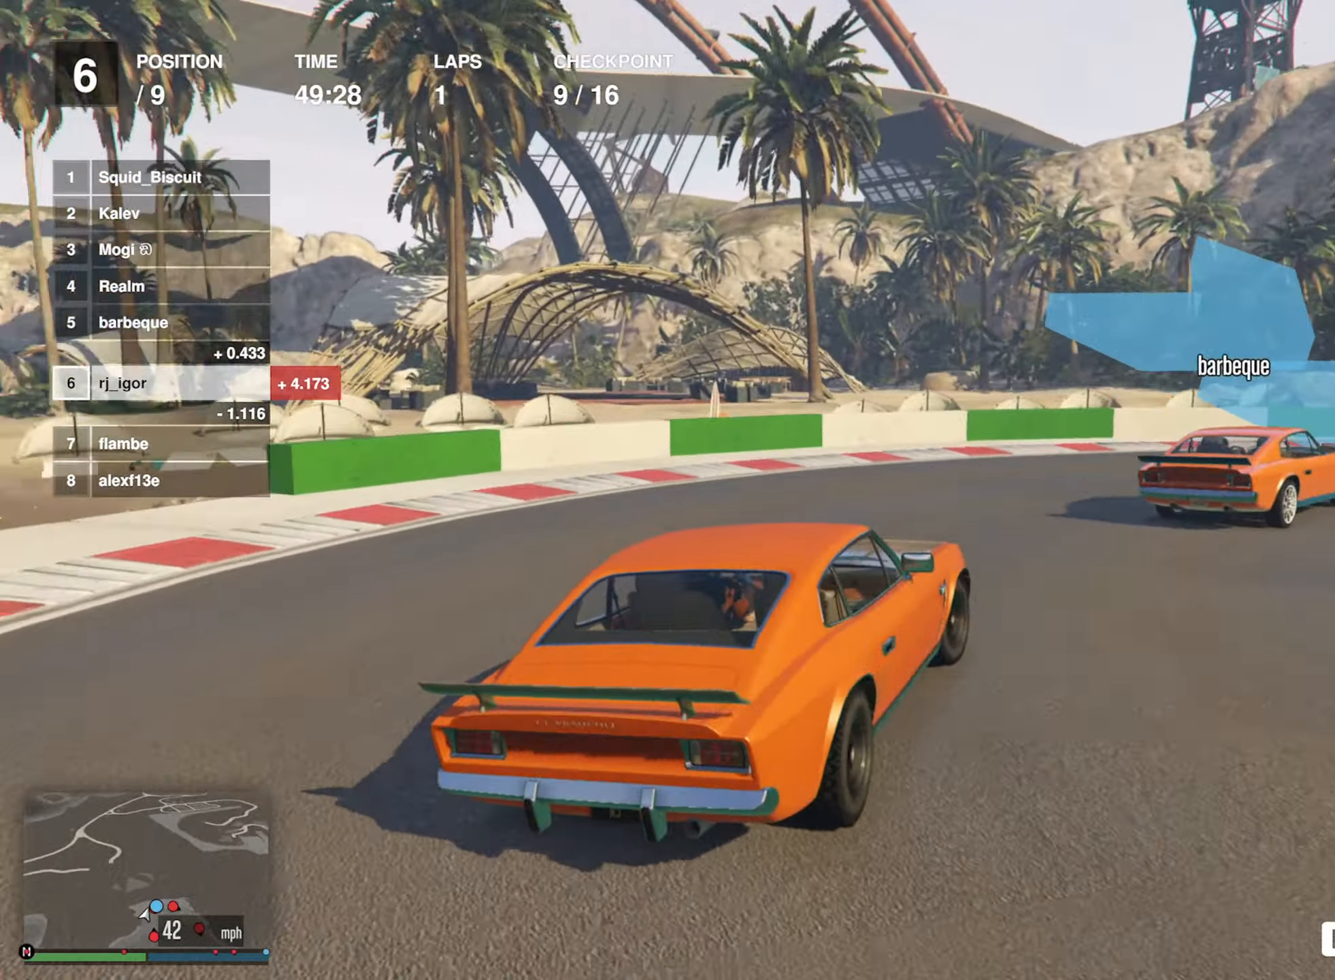
{"buttons": [], "left_stick": "down-right", "events": [[83, "R2", "down"], [83, "left_stick", "center"], [167, "R2", "up"], [167, "left_stick", "down-right"], [367, "R2", "down"], [467, "R2", "up"]]}
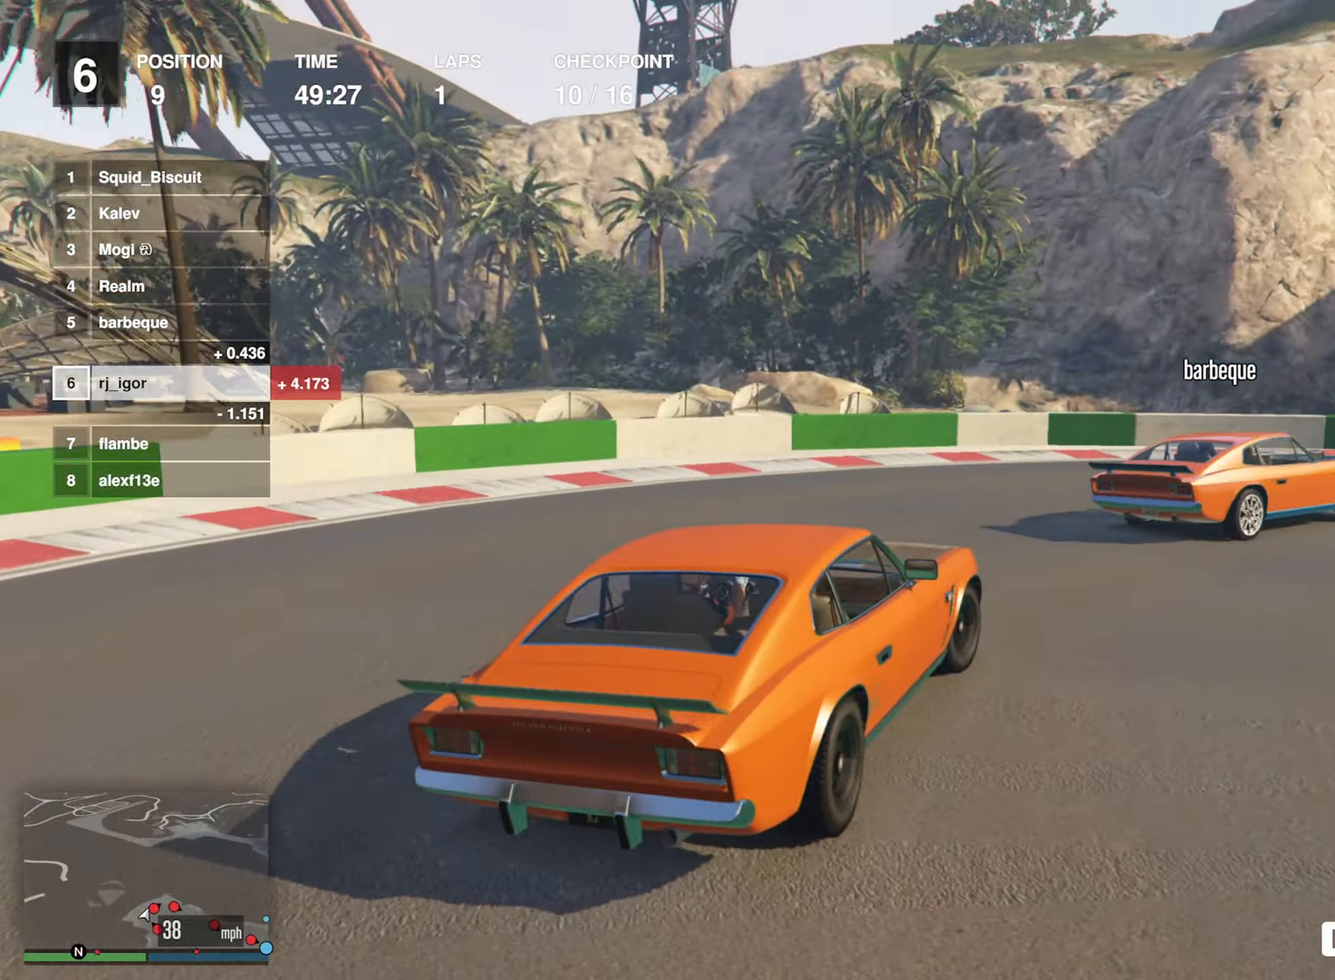
{"buttons": ["R2"], "left_stick": "down-right", "events": [[83, "R2", "down"], [383, "R2", "up"], [433, "R2", "down"]]}
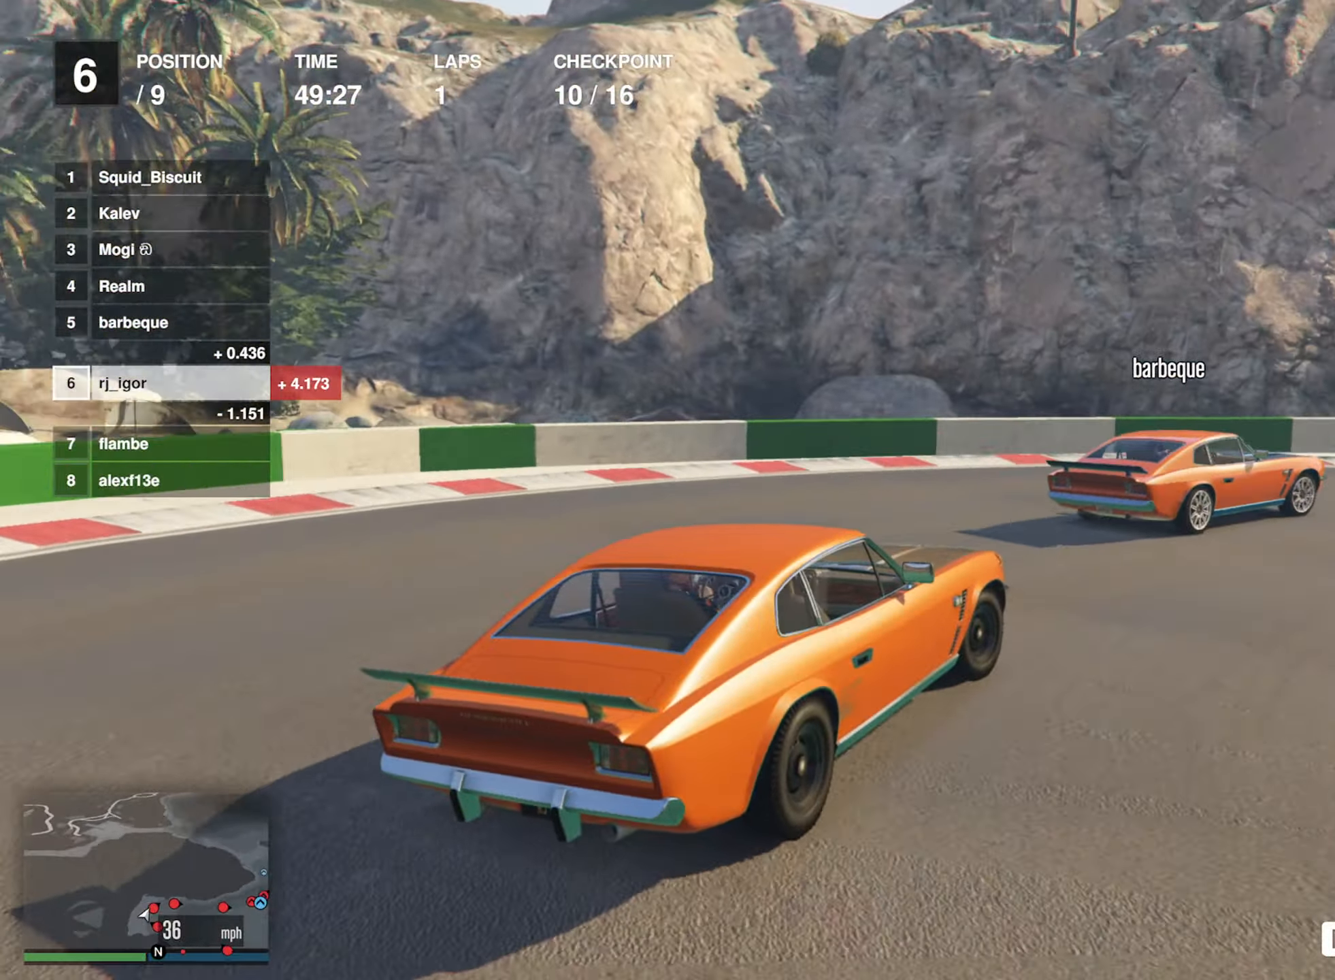
{"buttons": ["R2"], "left_stick": "down-right", "events": [[33, "left_stick", "center"], [150, "left_stick", "down-right"], [367, "left_stick", "center"], [483, "left_stick", "down-right"]]}
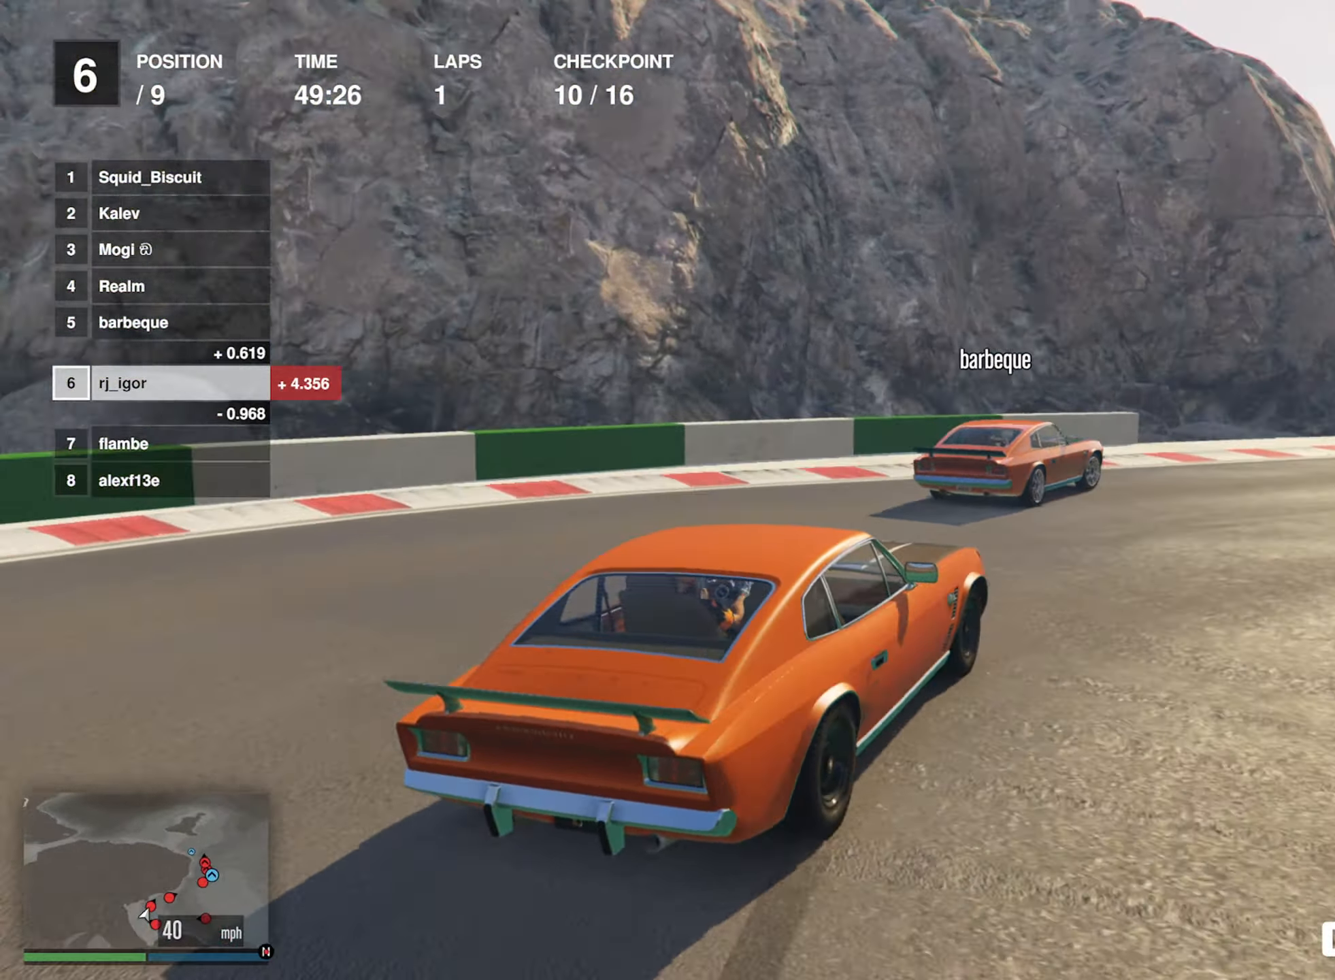
{"buttons": ["R2"], "left_stick": "down-right", "events": [[283, "R1", "down"], [317, "left_stick", "center"], [333, "R2", "up"], [383, "R2", "down"], [450, "R1", "up"], [483, "left_stick", "down-right"]]}
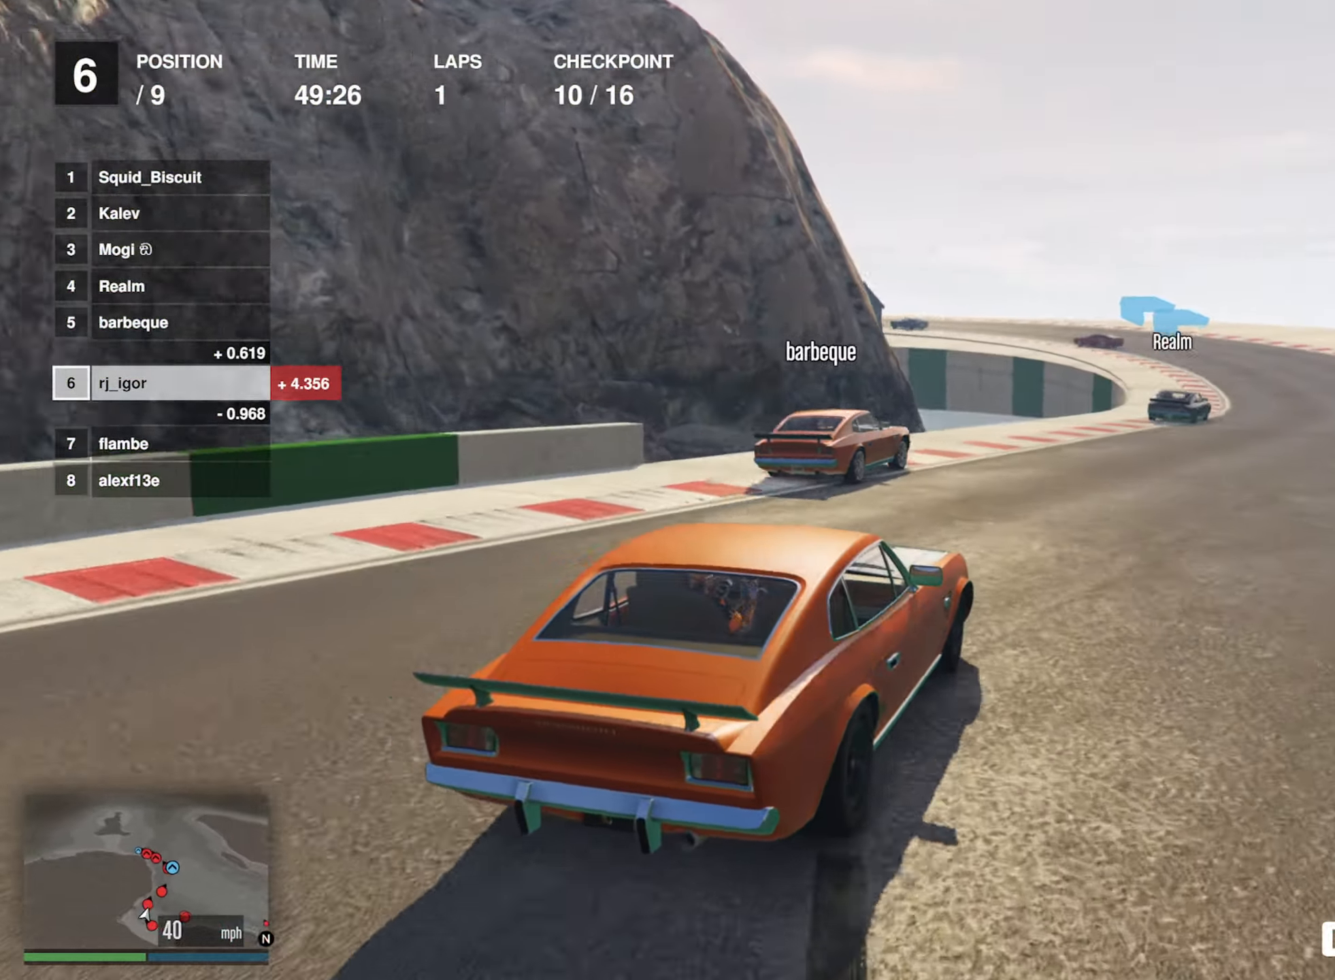
{"buttons": ["R2"], "left_stick": "center", "events": [[100, "left_stick", "center"]]}